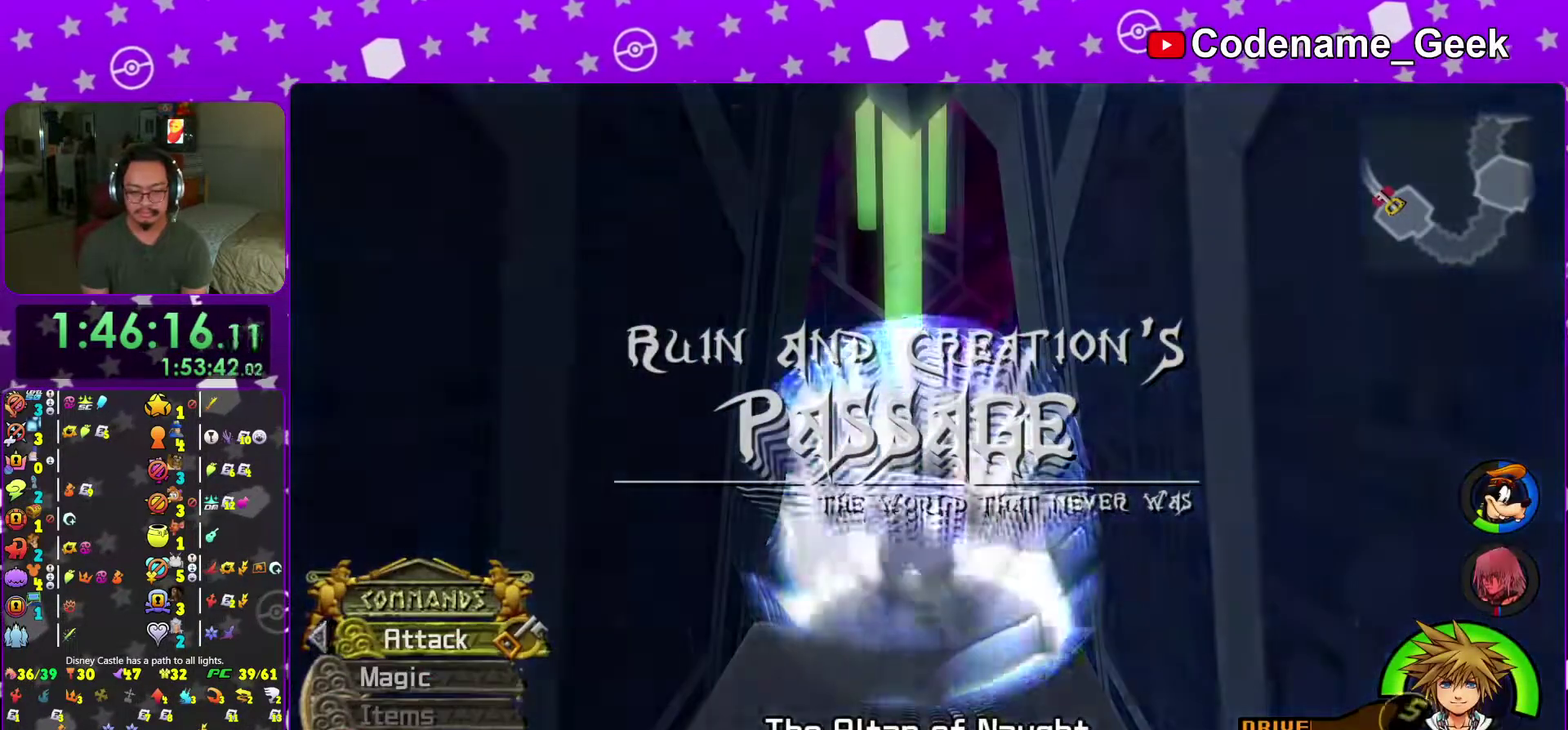
Gameplay with a controller (Nintendo layout); each line is a JSON object with the inputs held at the frame after it (dt_ms = milliseconds from this image to that frame). "events" lists button and stick changes between this image and that frame as [ms after this image, input, new state], when the widget could be followed in between. This overlay highlights the sticks when they move; stick clicks (L3 R3) are not distinguishable. Not read: L3 R3 SELECT START.
{"dt_ms": 501, "buttons": [], "left_stick": "center", "right_stick": "center", "events": [[284, "left_stick", "up-left"], [350, "left_stick", "center"]]}
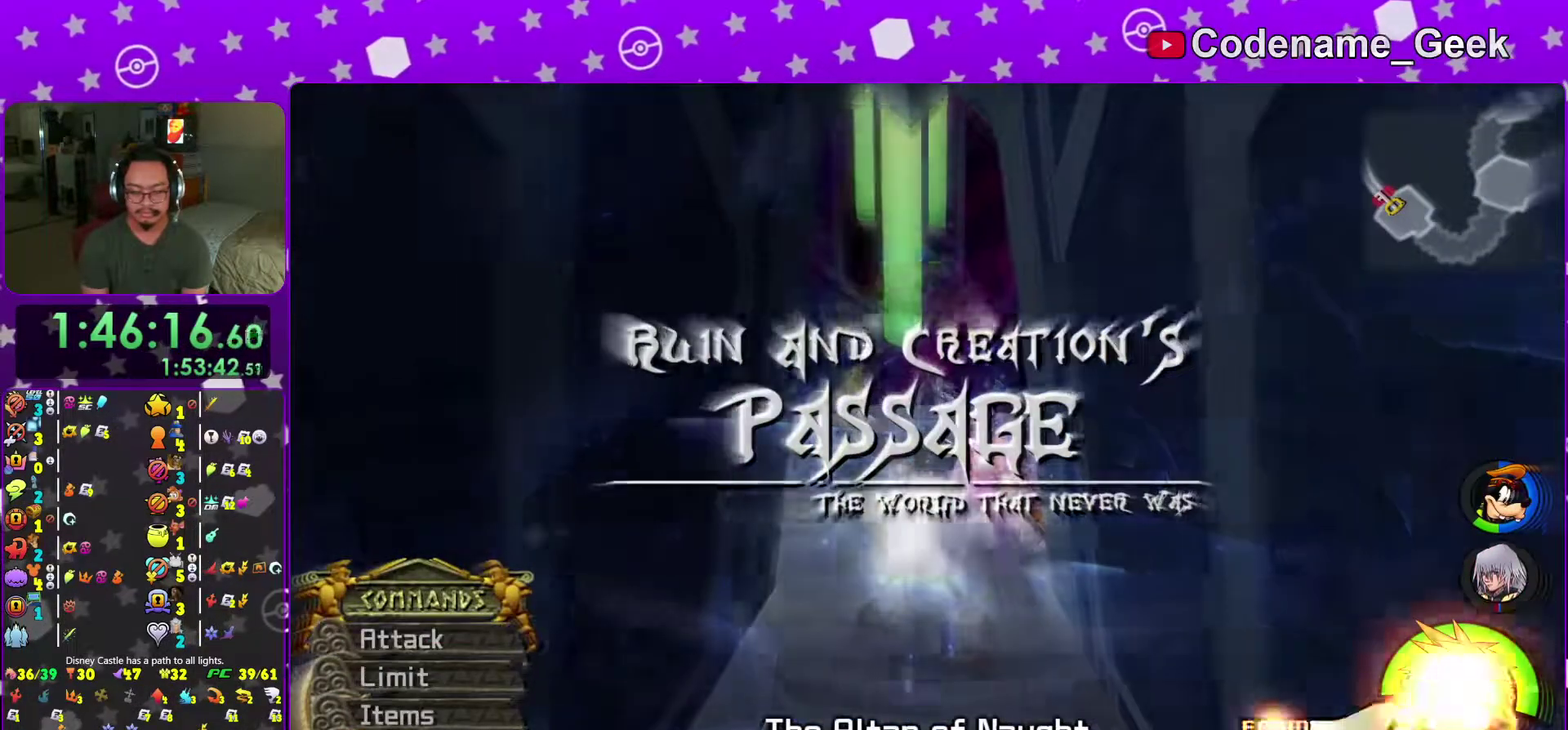
{"dt_ms": 500, "buttons": [], "left_stick": "down", "right_stick": "center", "events": [[250, "left_stick", "down"]]}
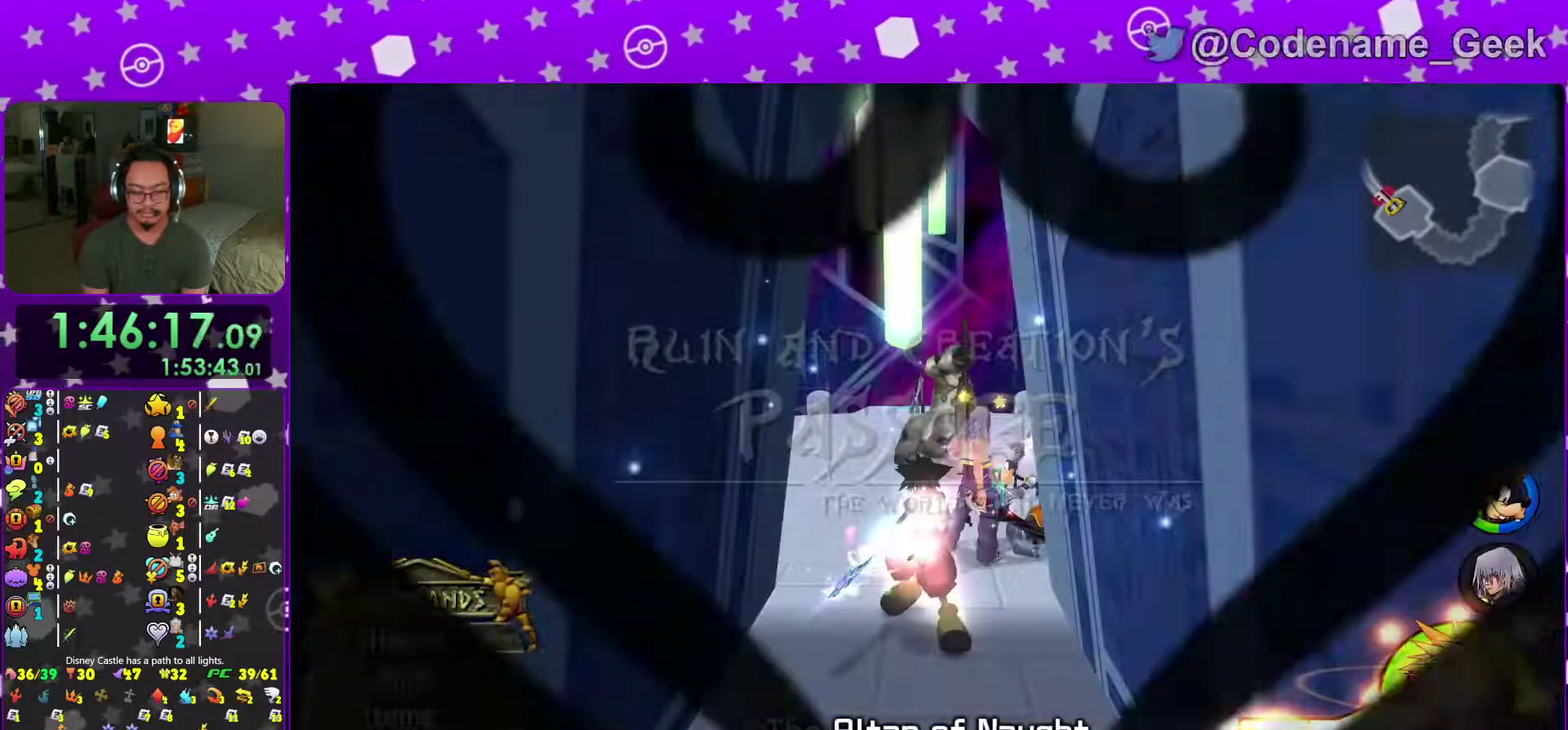
{"dt_ms": 601, "buttons": [], "left_stick": "down", "right_stick": "center", "events": []}
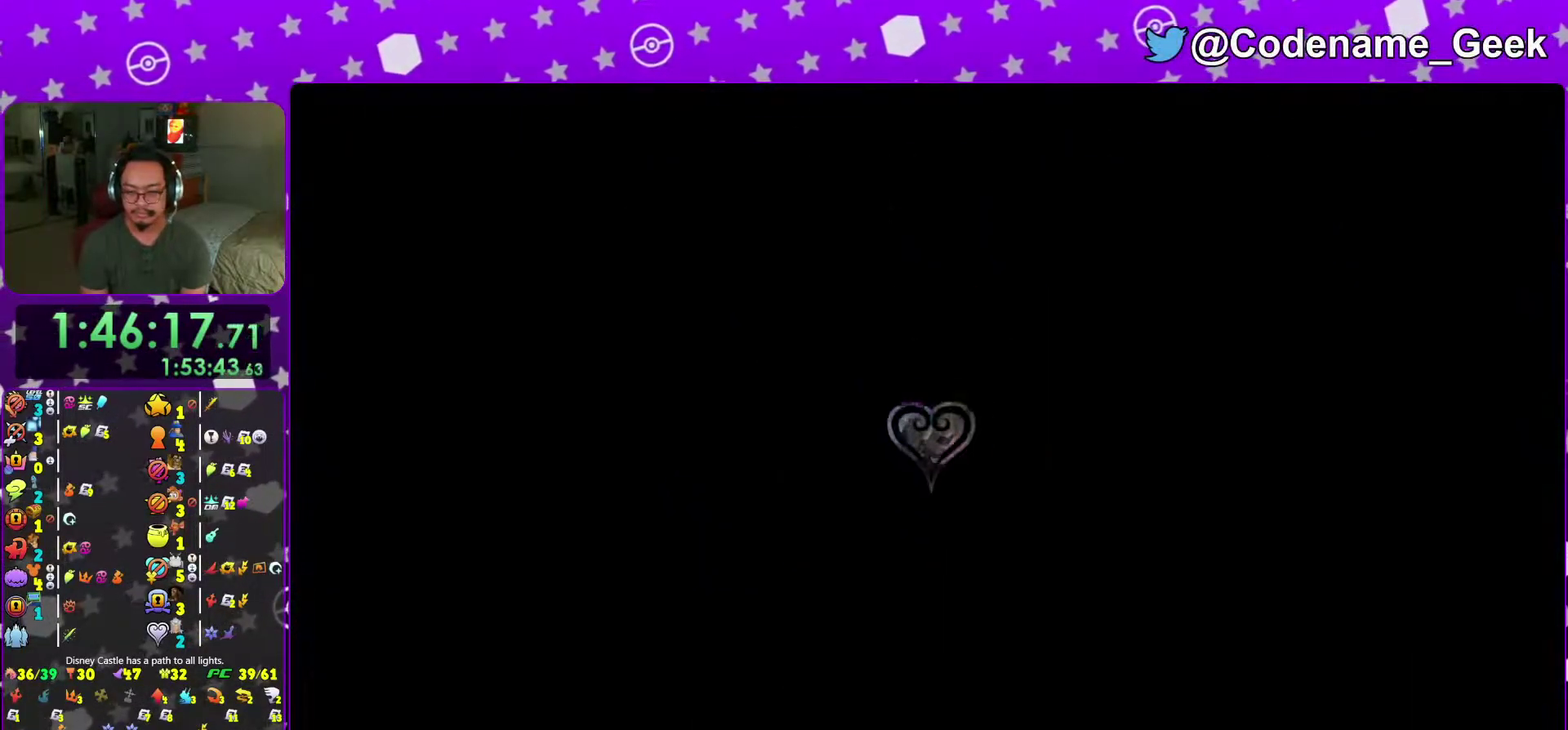
{"dt_ms": 383, "buttons": [], "left_stick": "down", "right_stick": "center", "events": []}
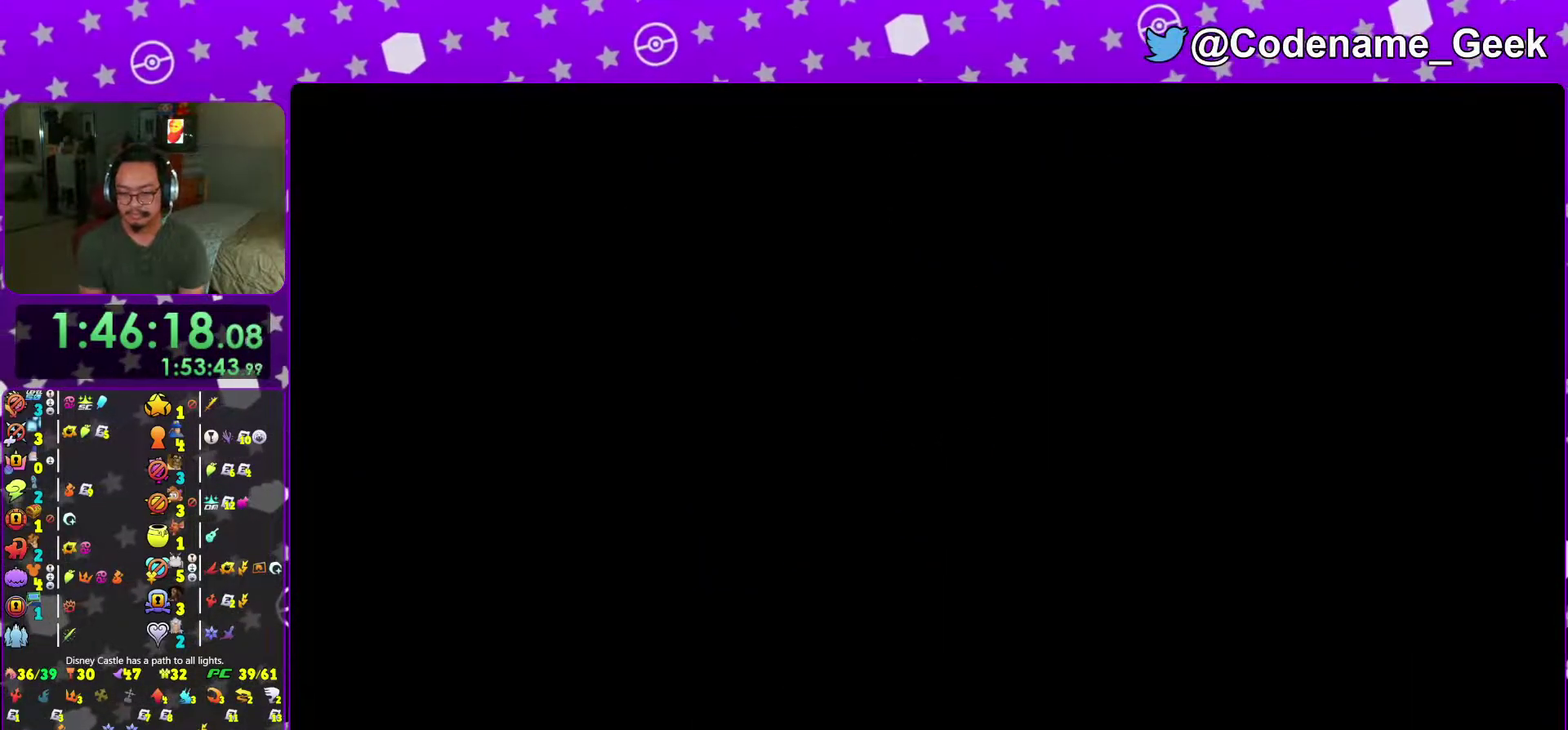
{"dt_ms": 601, "buttons": [], "left_stick": "down", "right_stick": "center", "events": []}
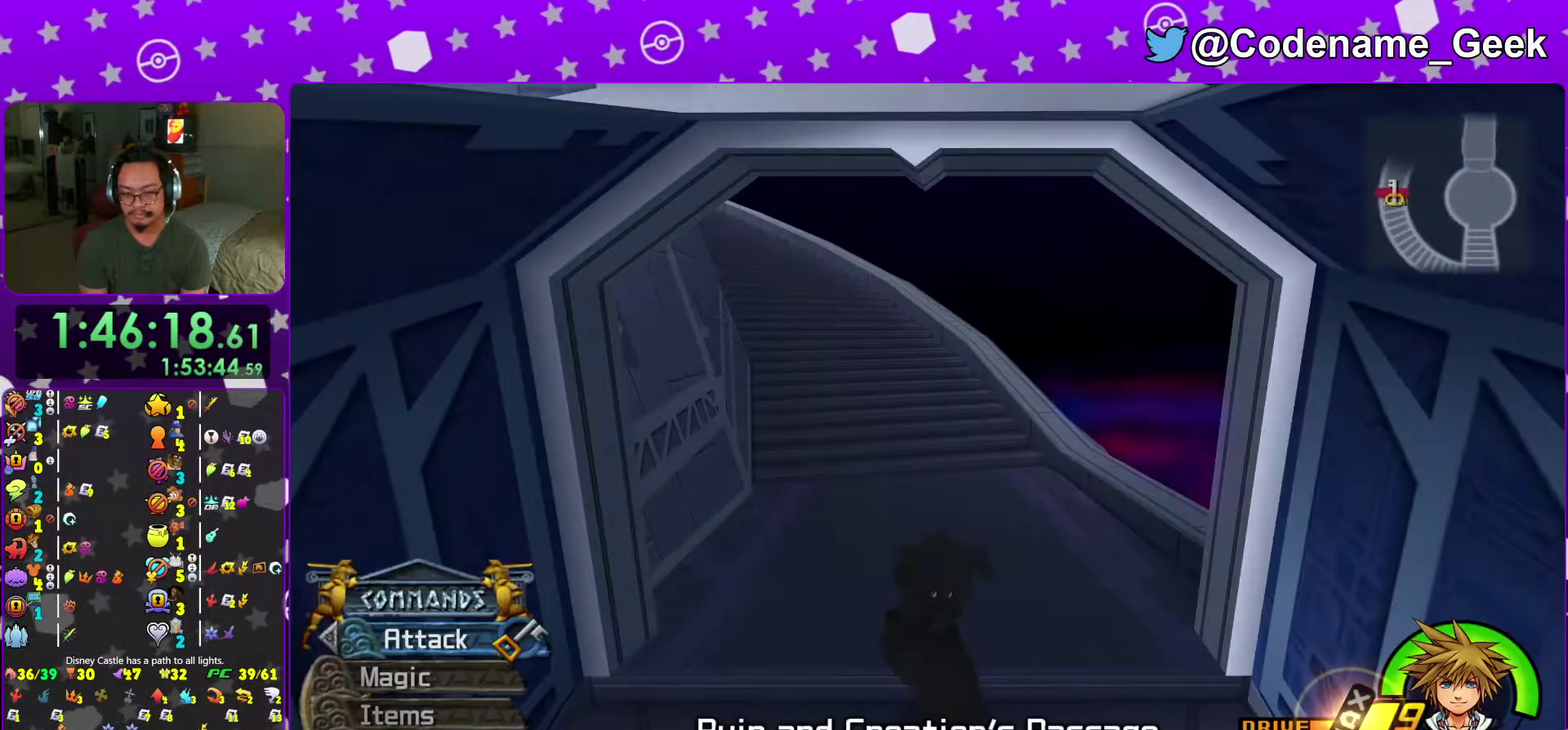
{"dt_ms": 400, "buttons": [], "left_stick": "up", "right_stick": "center", "events": [[300, "left_stick", "center"], [400, "left_stick", "up"]]}
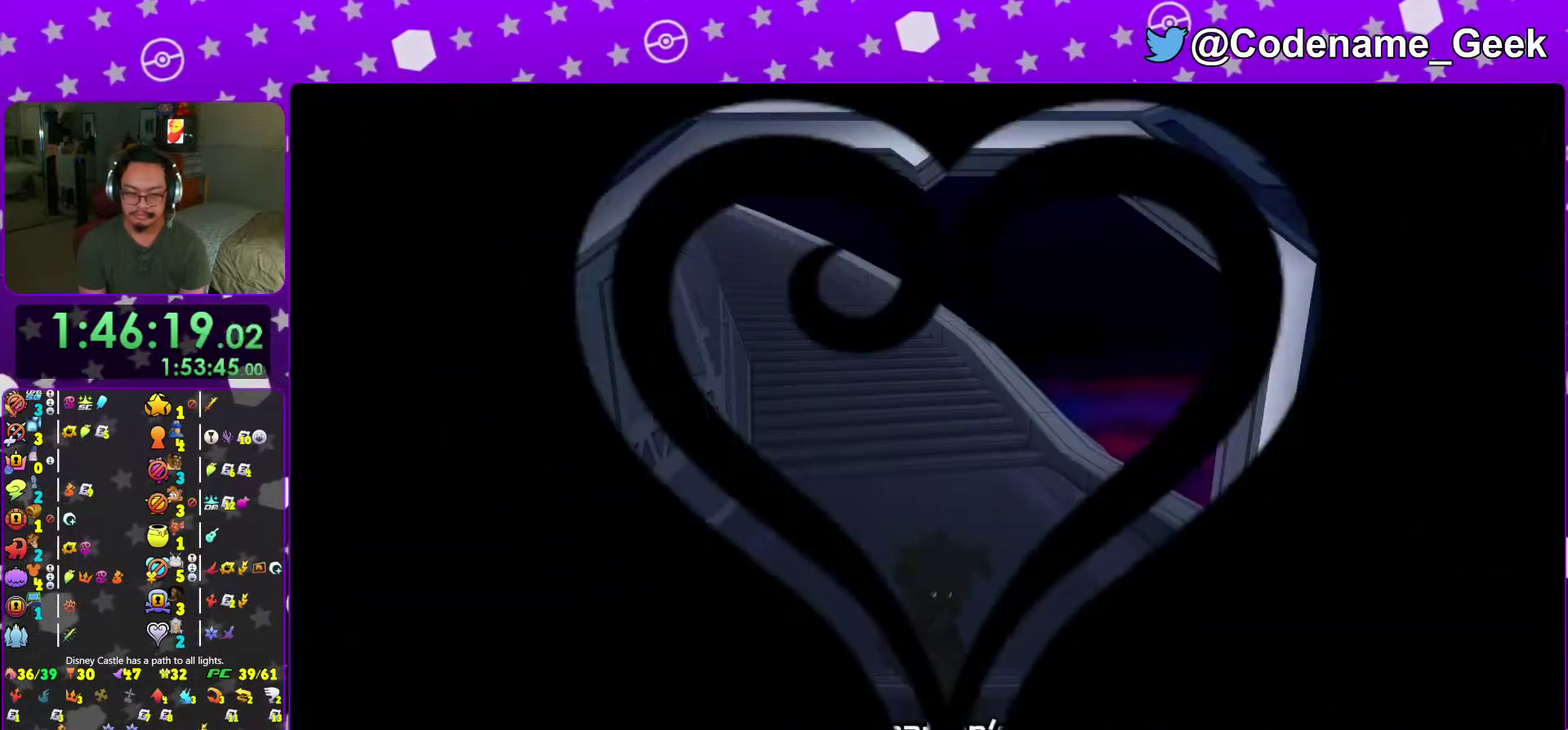
{"dt_ms": 601, "buttons": [], "left_stick": "up", "right_stick": "center", "events": []}
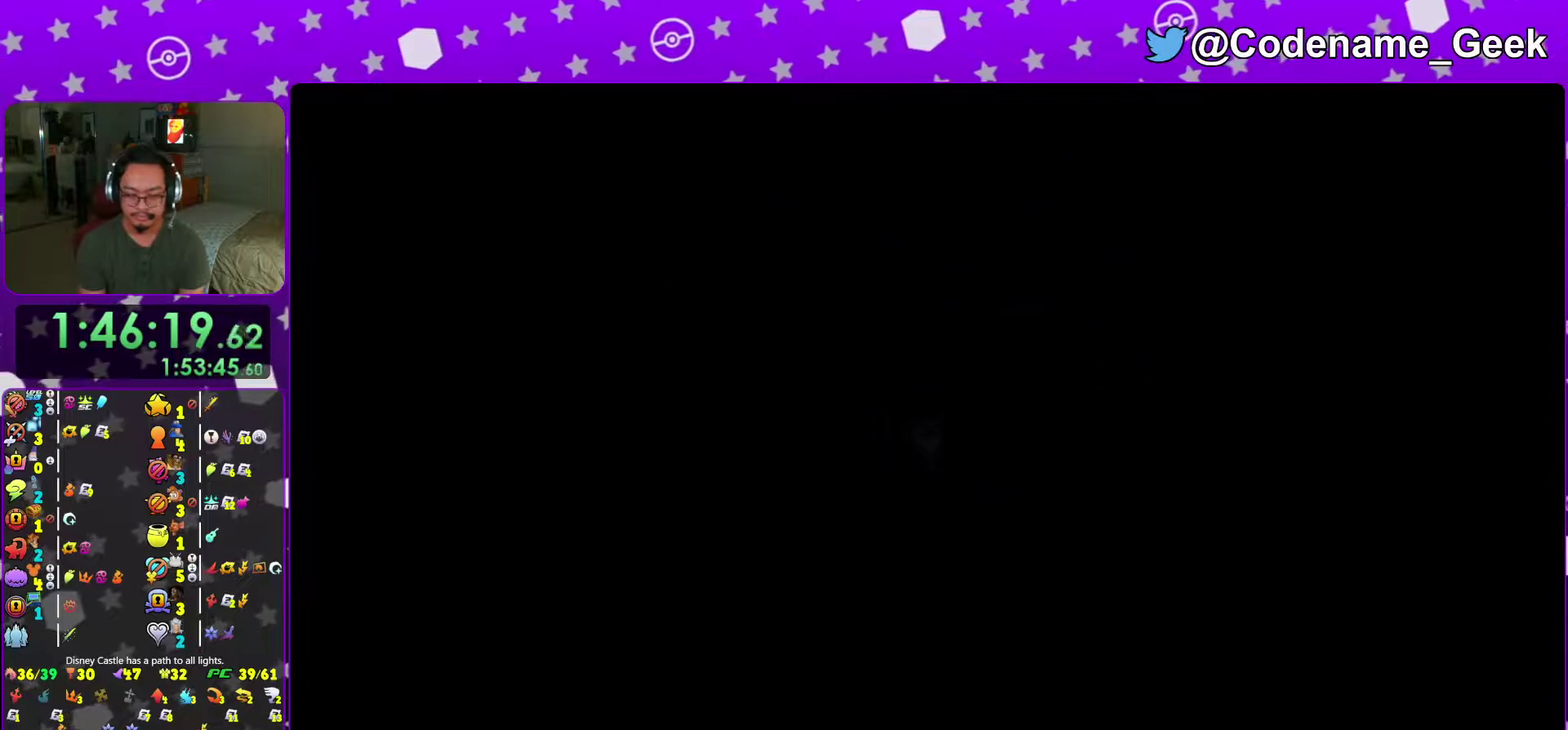
{"dt_ms": 400, "buttons": [], "left_stick": "up", "right_stick": "center", "events": []}
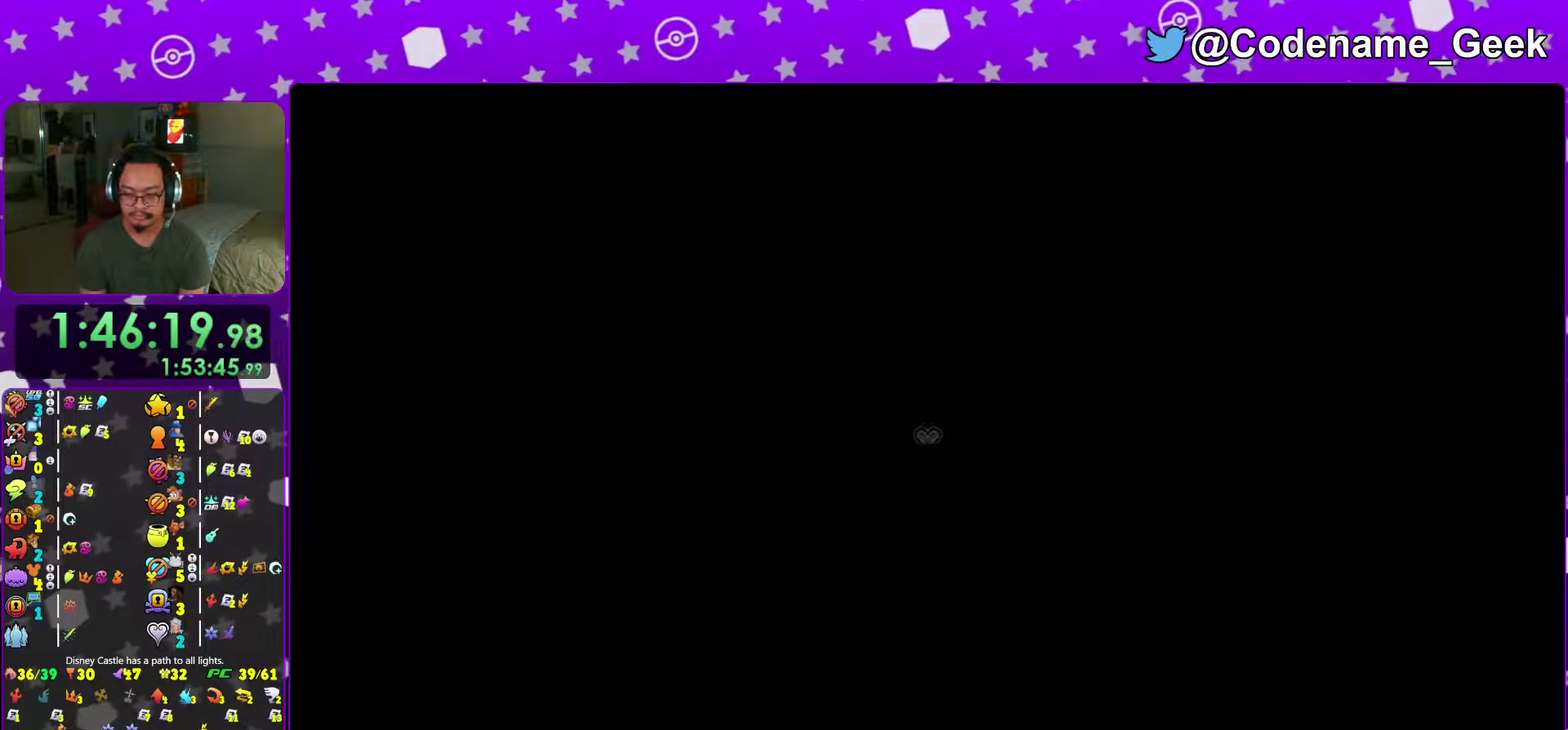
{"dt_ms": 501, "buttons": ["Y"], "left_stick": "down", "right_stick": "center", "events": [[317, "left_stick", "down"], [384, "Y", "down"]]}
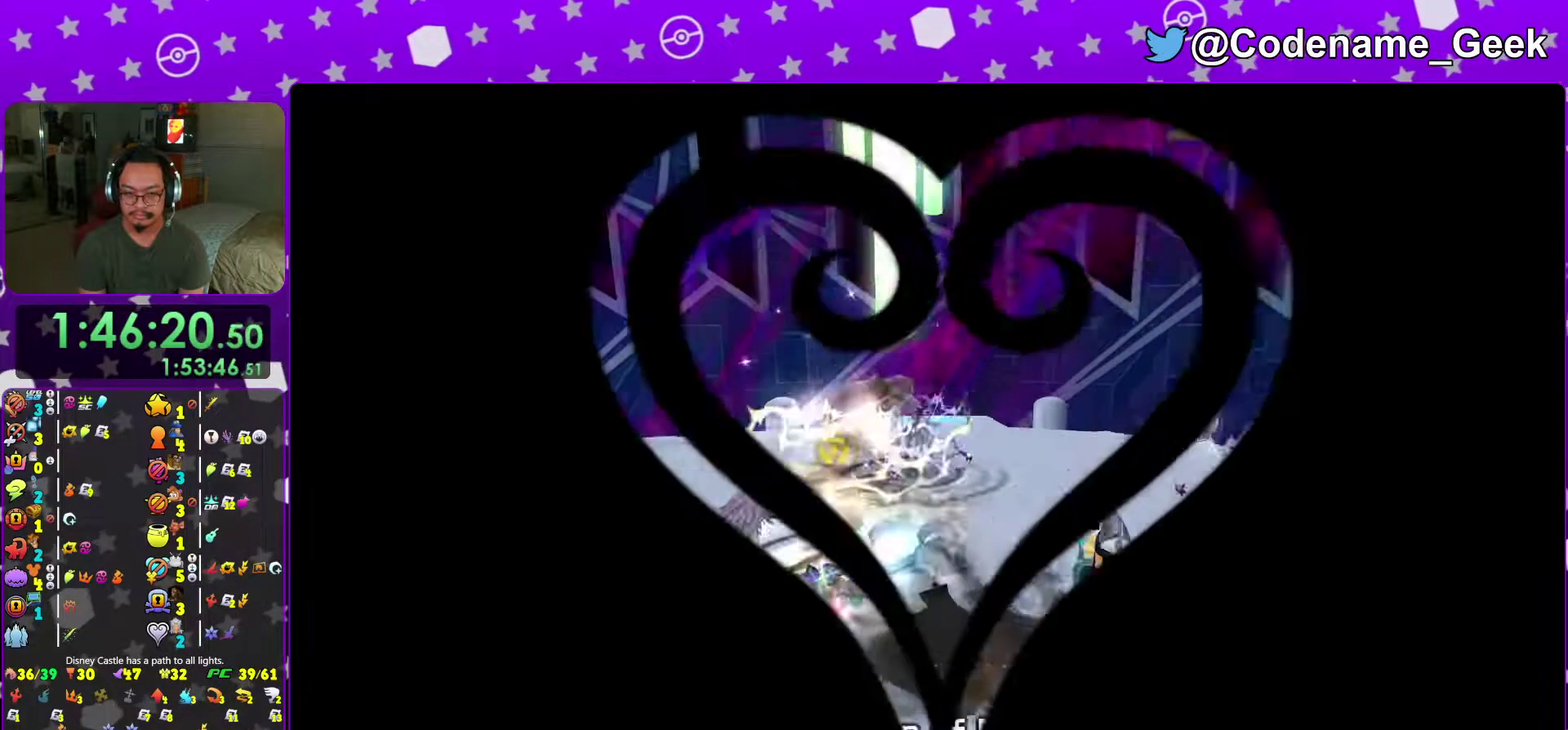
{"dt_ms": 500, "buttons": [], "left_stick": "center", "right_stick": "center", "events": [[133, "left_stick", "center"], [150, "Y", "up"], [300, "A", "down"], [434, "A", "up"]]}
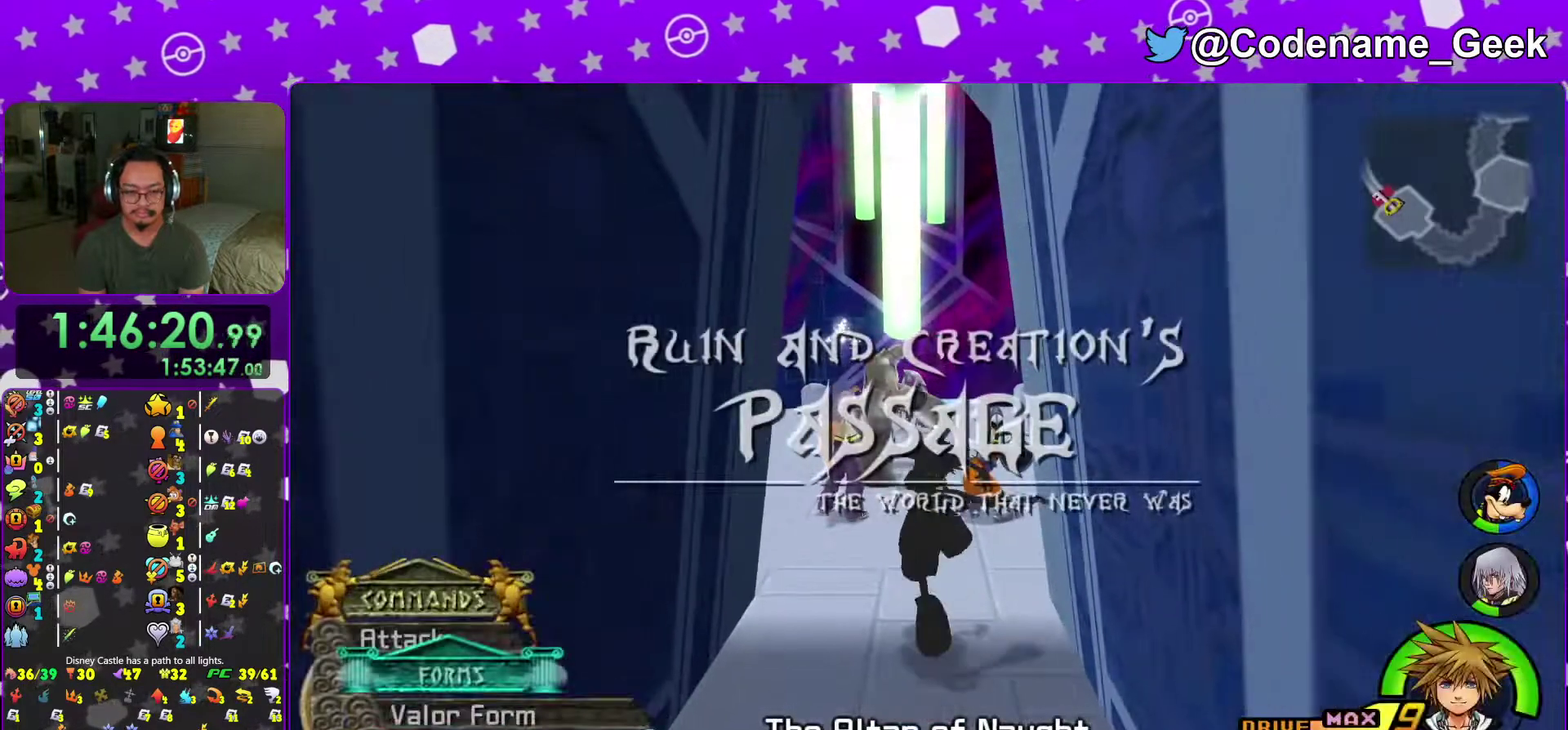
{"dt_ms": 501, "buttons": [], "left_stick": "center", "right_stick": "center", "events": [[100, "A", "down"], [217, "A", "up"]]}
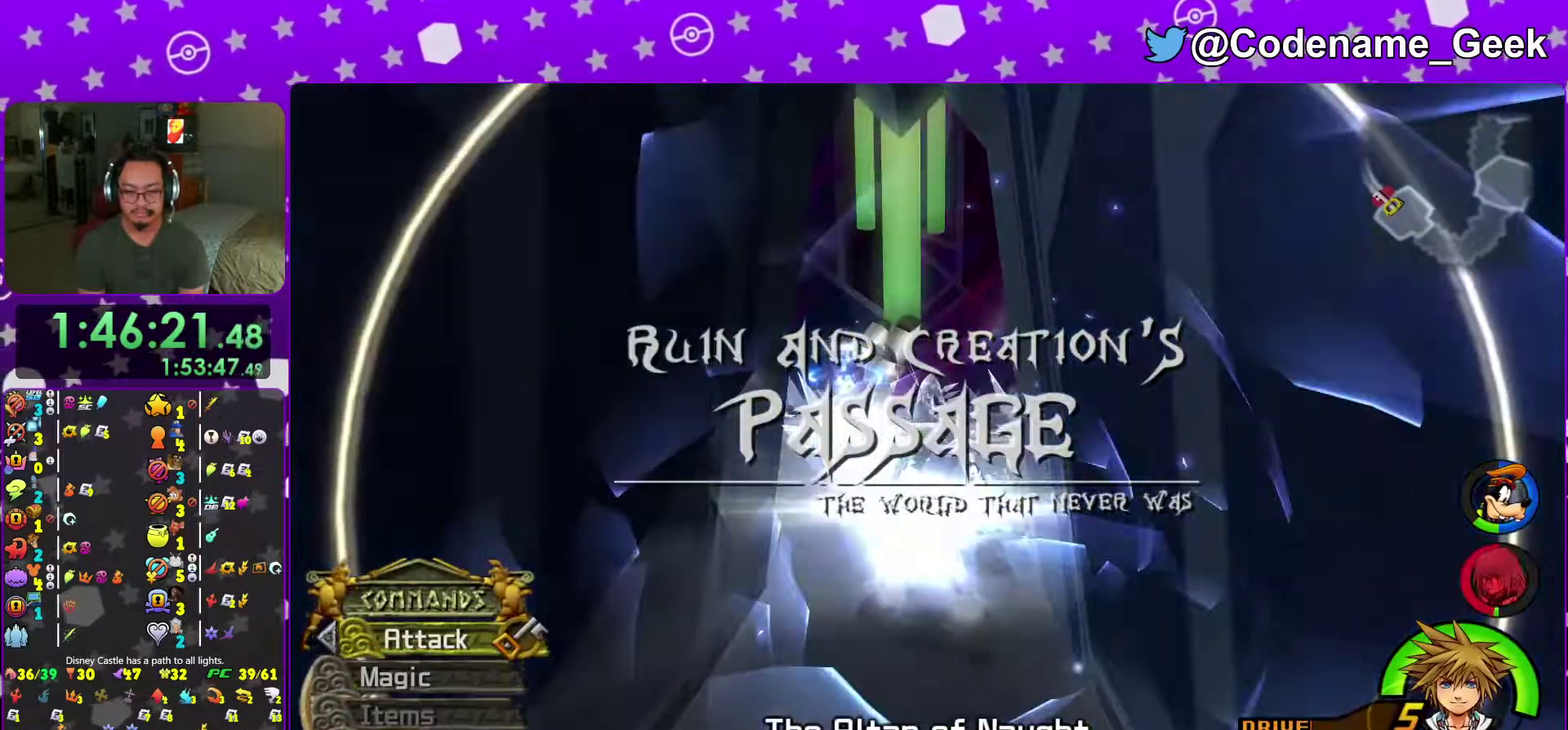
{"dt_ms": 500, "buttons": [], "left_stick": "down", "right_stick": "down", "events": [[67, "left_stick", "down"], [100, "right_stick", "down"]]}
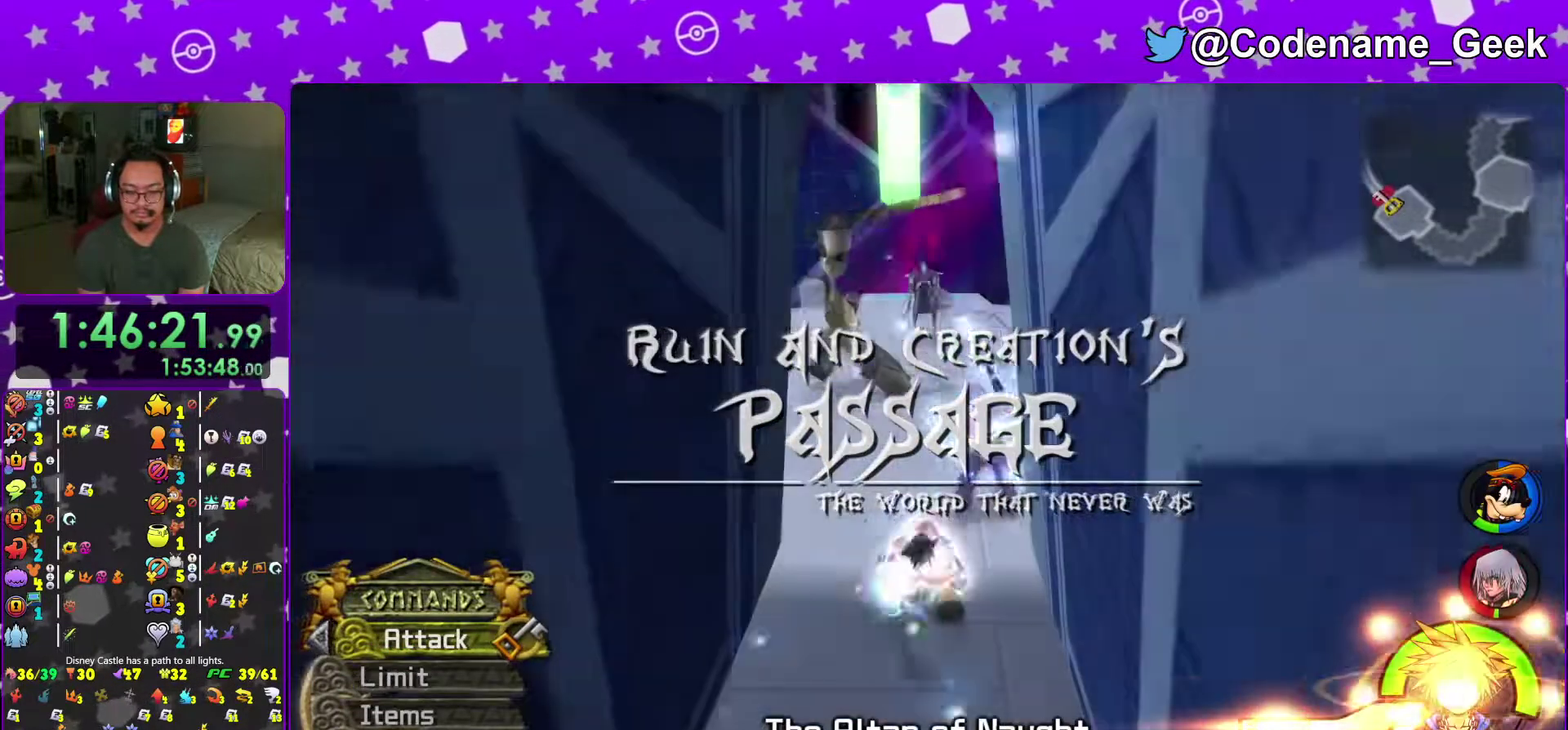
{"dt_ms": 501, "buttons": [], "left_stick": "down", "right_stick": "center", "events": [[67, "right_stick", "center"]]}
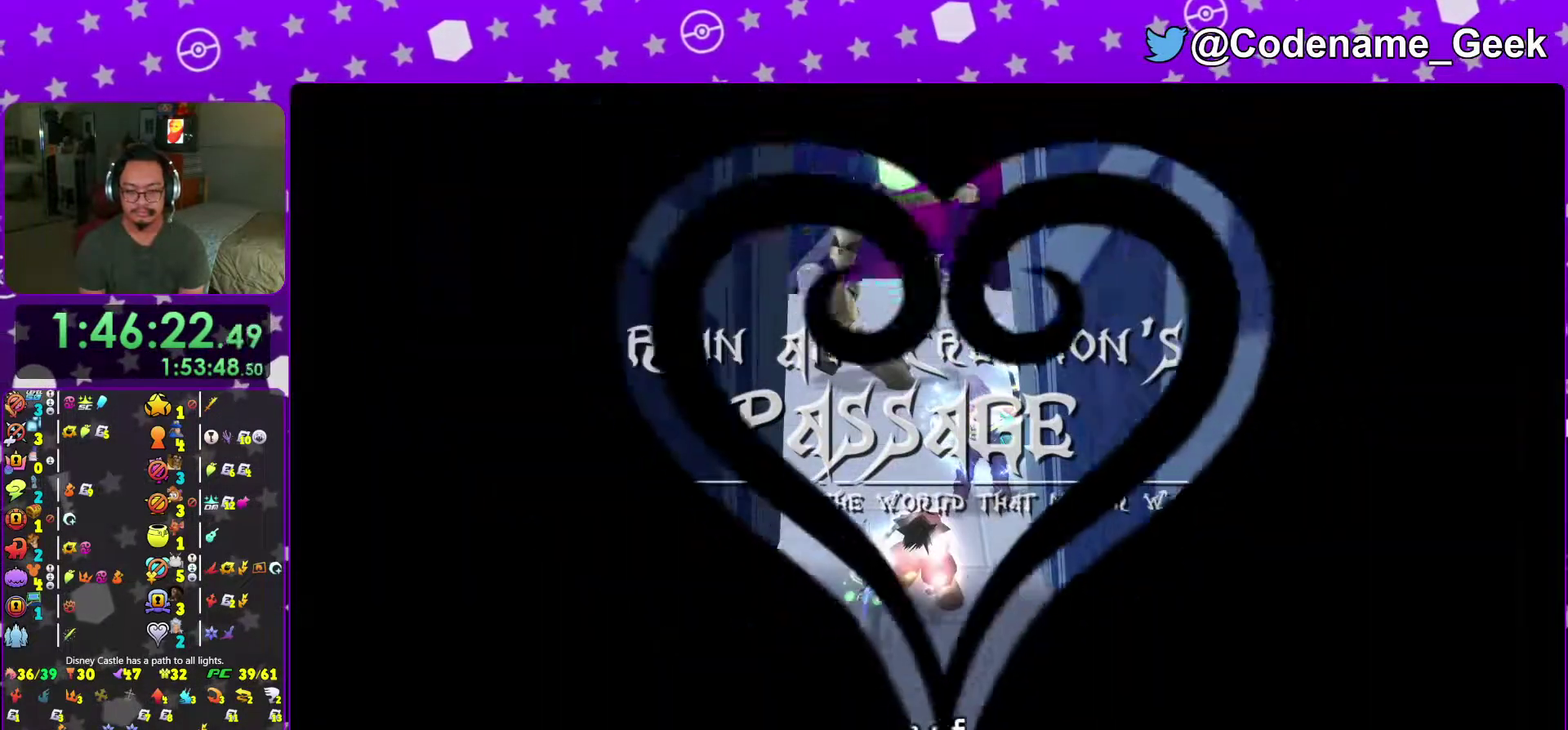
{"dt_ms": 500, "buttons": [], "left_stick": "down", "right_stick": "center", "events": []}
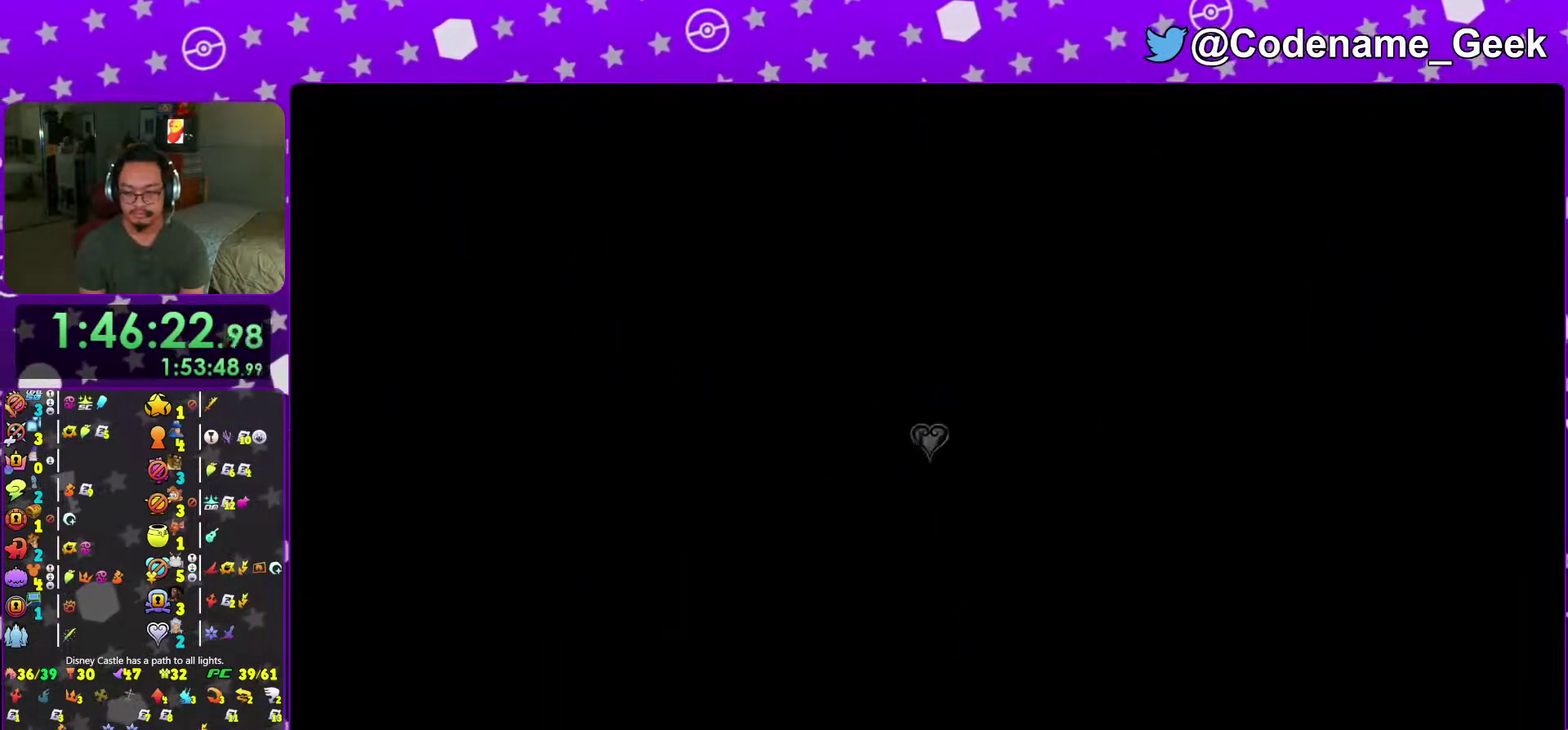
{"dt_ms": 501, "buttons": [], "left_stick": "down", "right_stick": "center", "events": []}
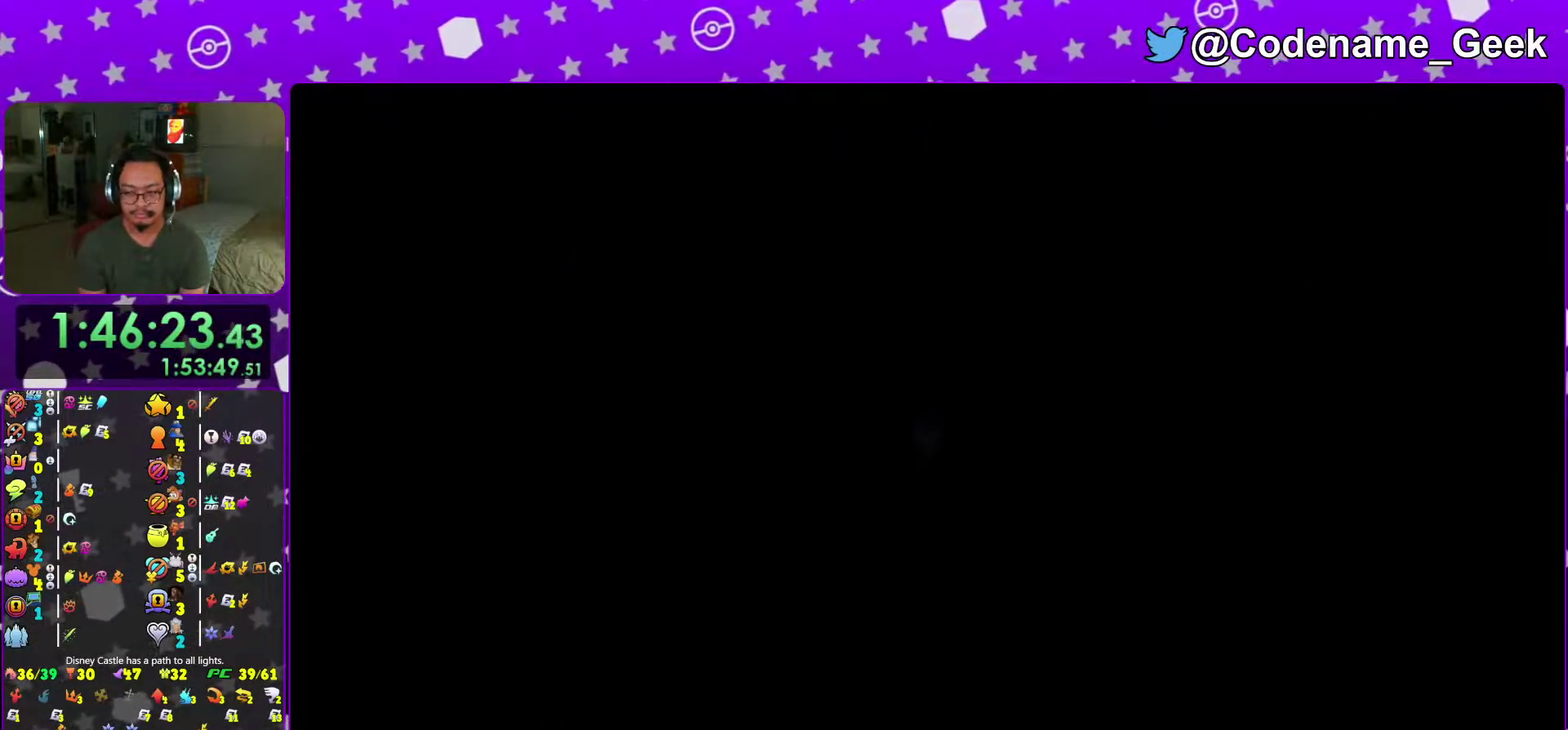
{"dt_ms": 701, "buttons": [], "left_stick": "center", "right_stick": "center", "events": [[634, "left_stick", "center"]]}
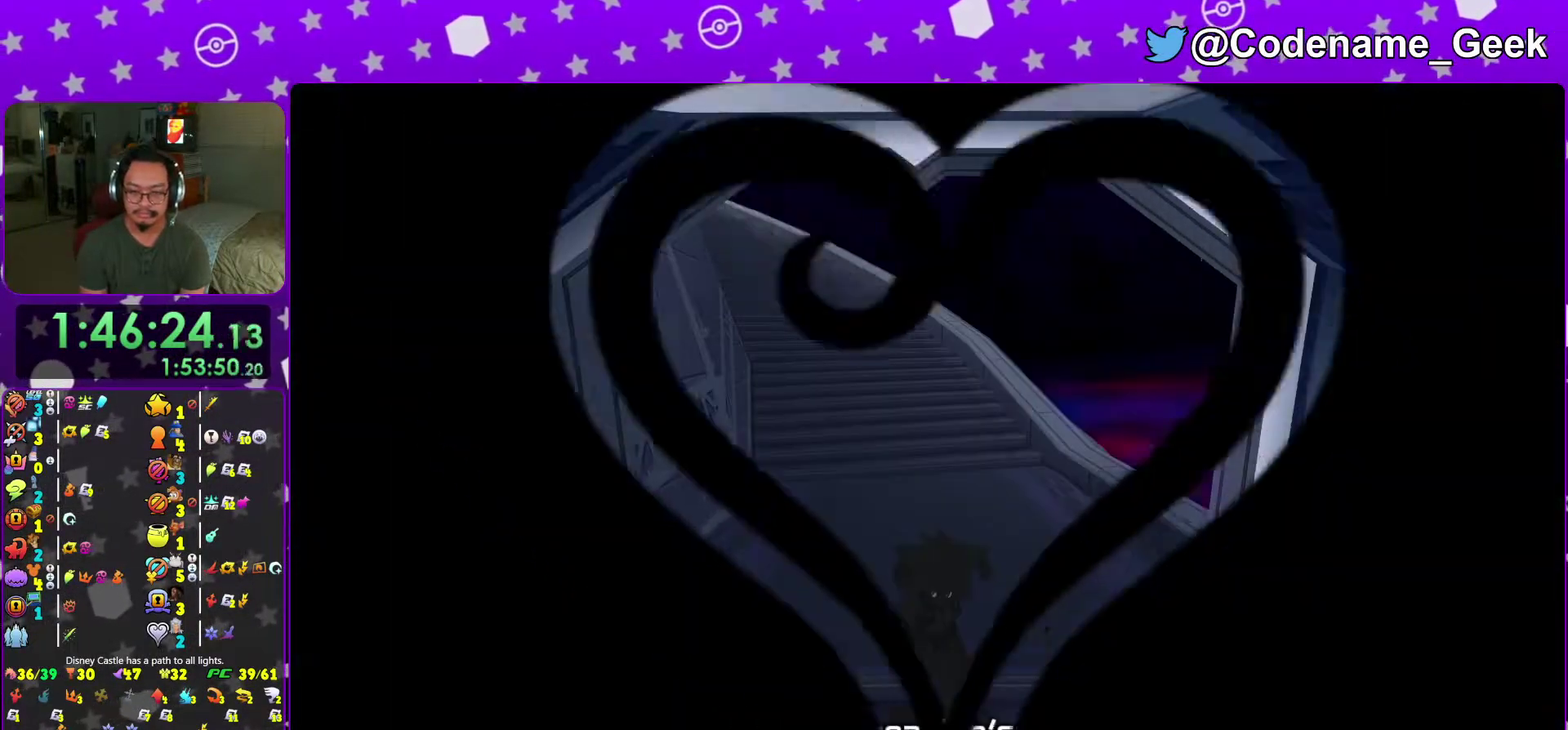
{"dt_ms": 300, "buttons": [], "left_stick": "up", "right_stick": "center", "events": [[50, "left_stick", "up"]]}
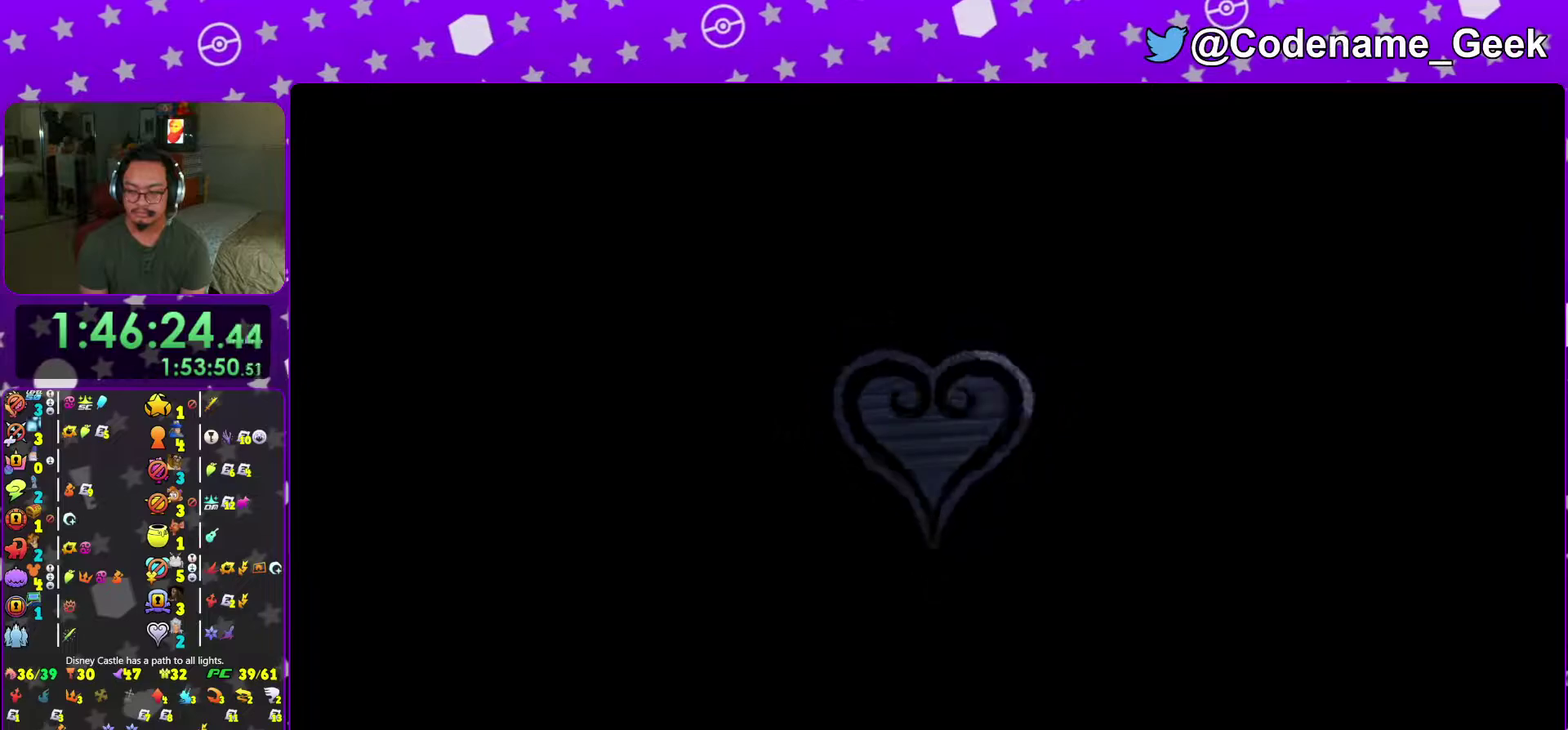
{"dt_ms": 500, "buttons": [], "left_stick": "up", "right_stick": "center", "events": []}
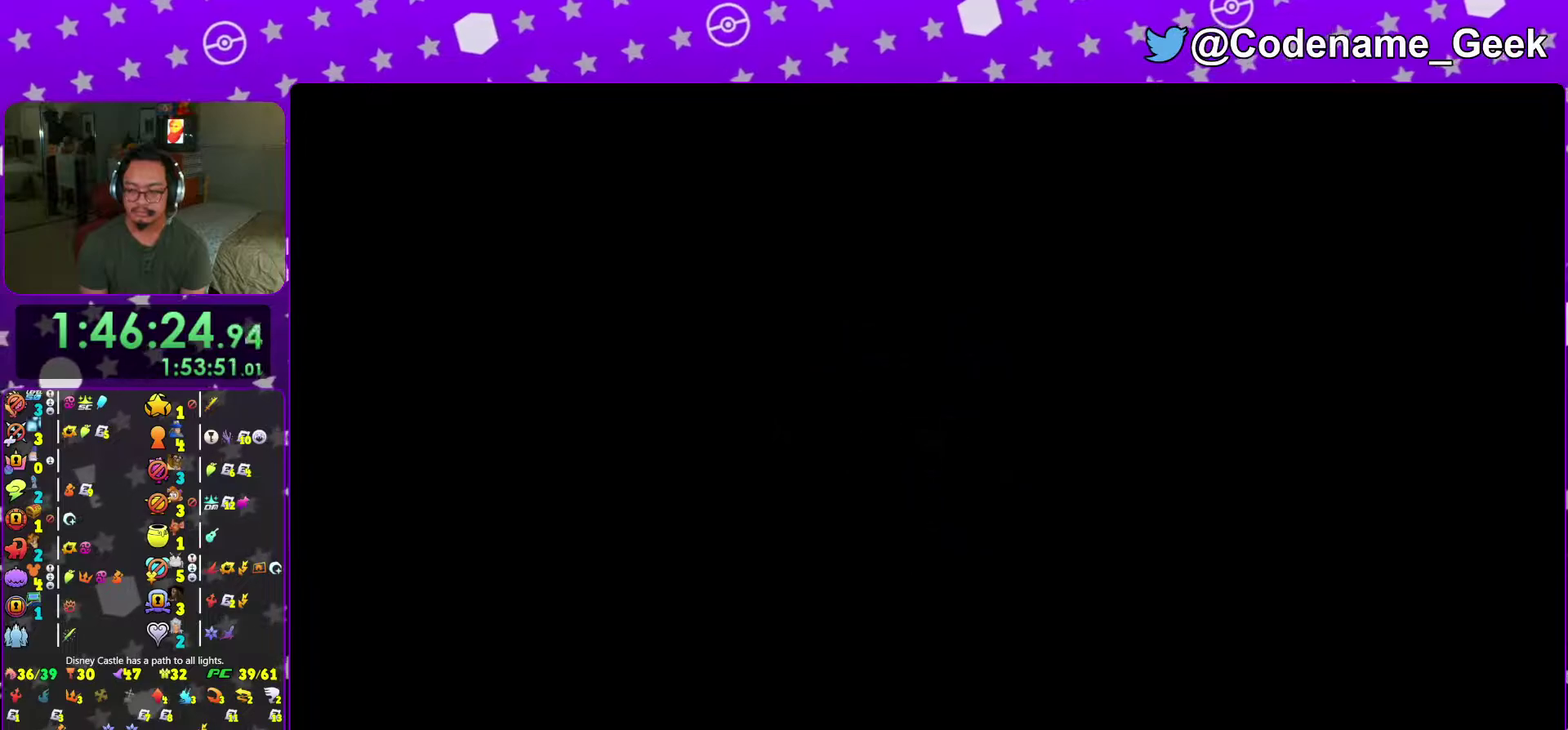
{"dt_ms": 601, "buttons": [], "left_stick": "up", "right_stick": "center", "events": []}
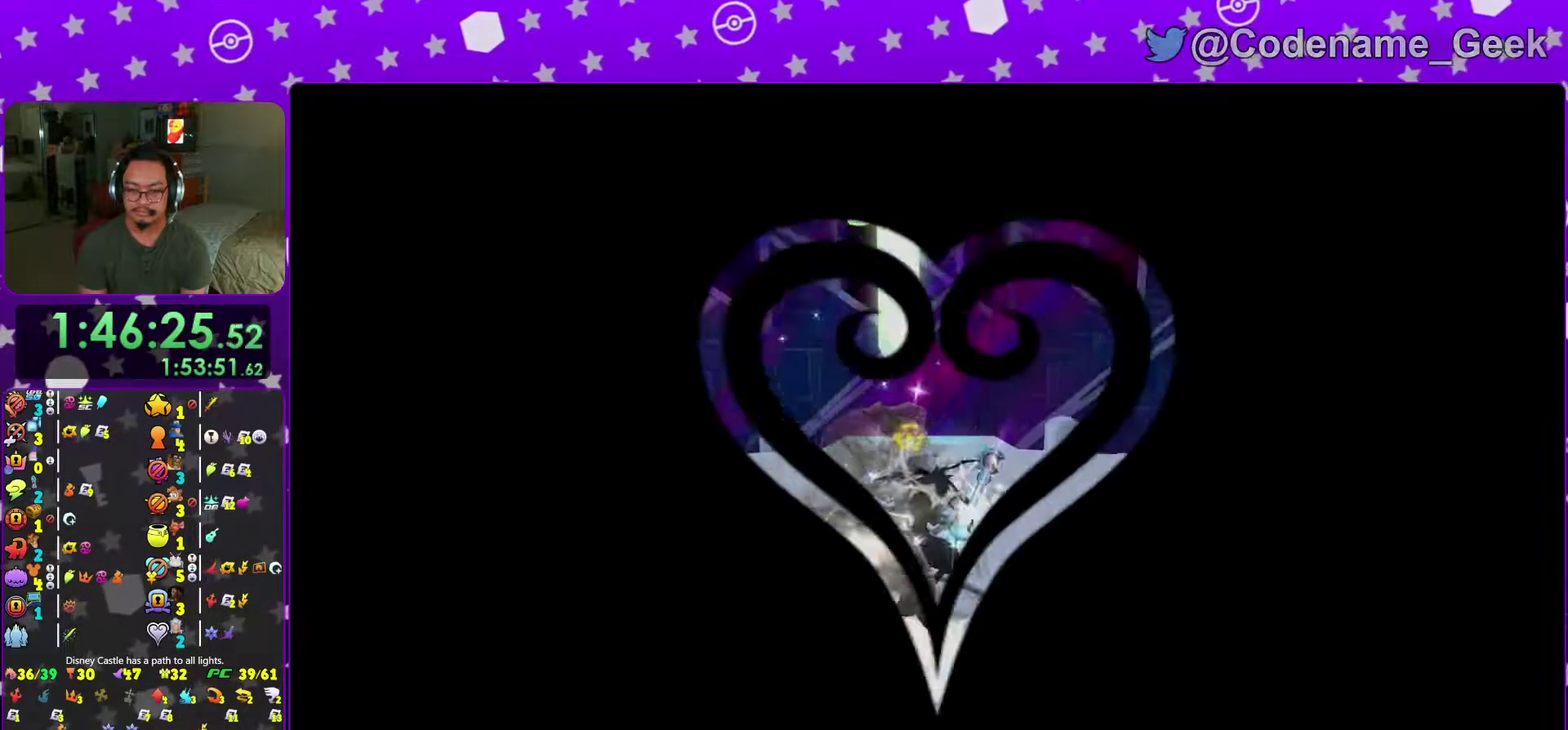
{"dt_ms": 400, "buttons": [], "left_stick": "center", "right_stick": "center", "events": [[17, "left_stick", "down"], [50, "Y", "down"], [267, "Y", "up"], [267, "left_stick", "center"]]}
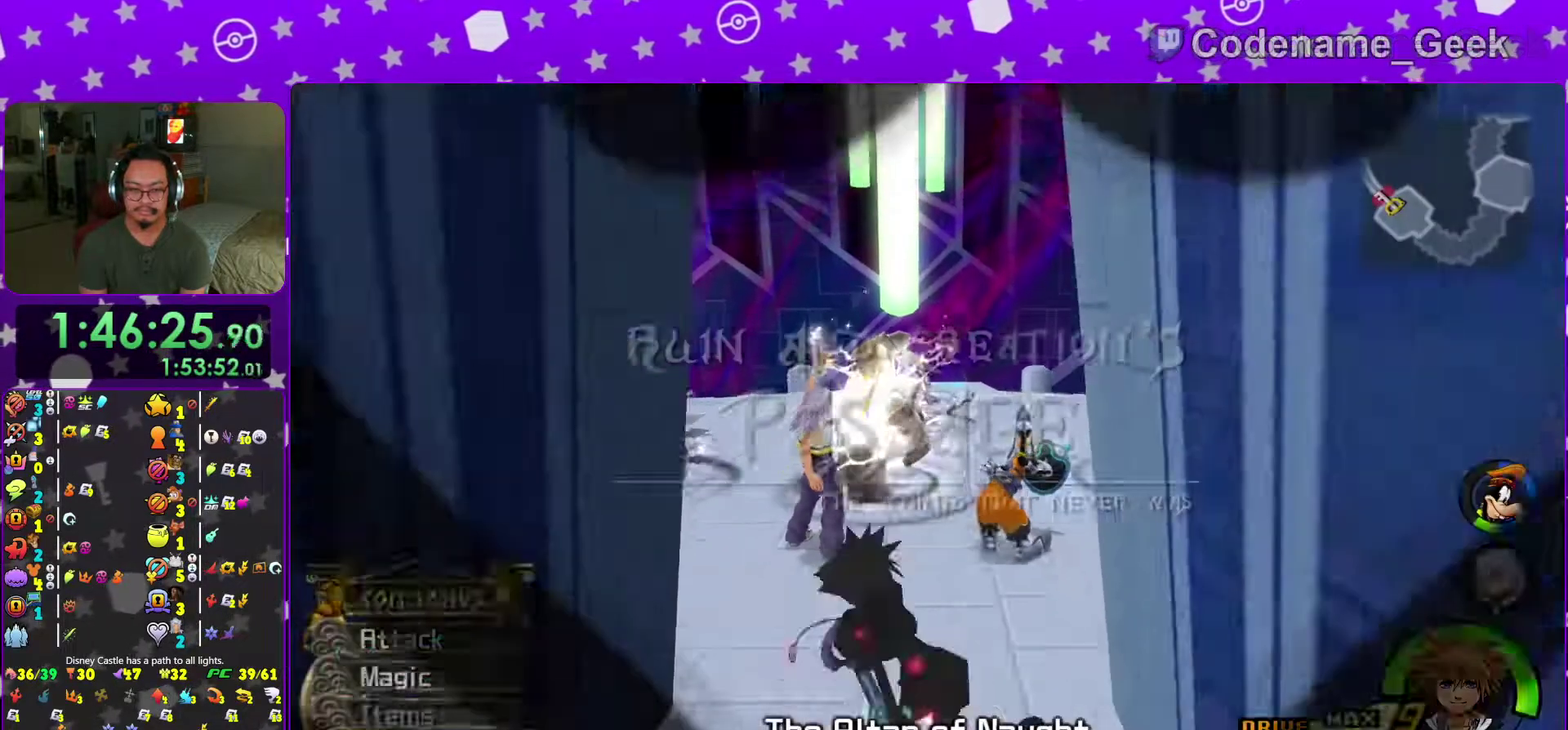
{"dt_ms": 601, "buttons": [], "left_stick": "center", "right_stick": "center", "events": [[50, "A", "down"], [184, "A", "up"], [367, "A", "down"], [501, "A", "up"]]}
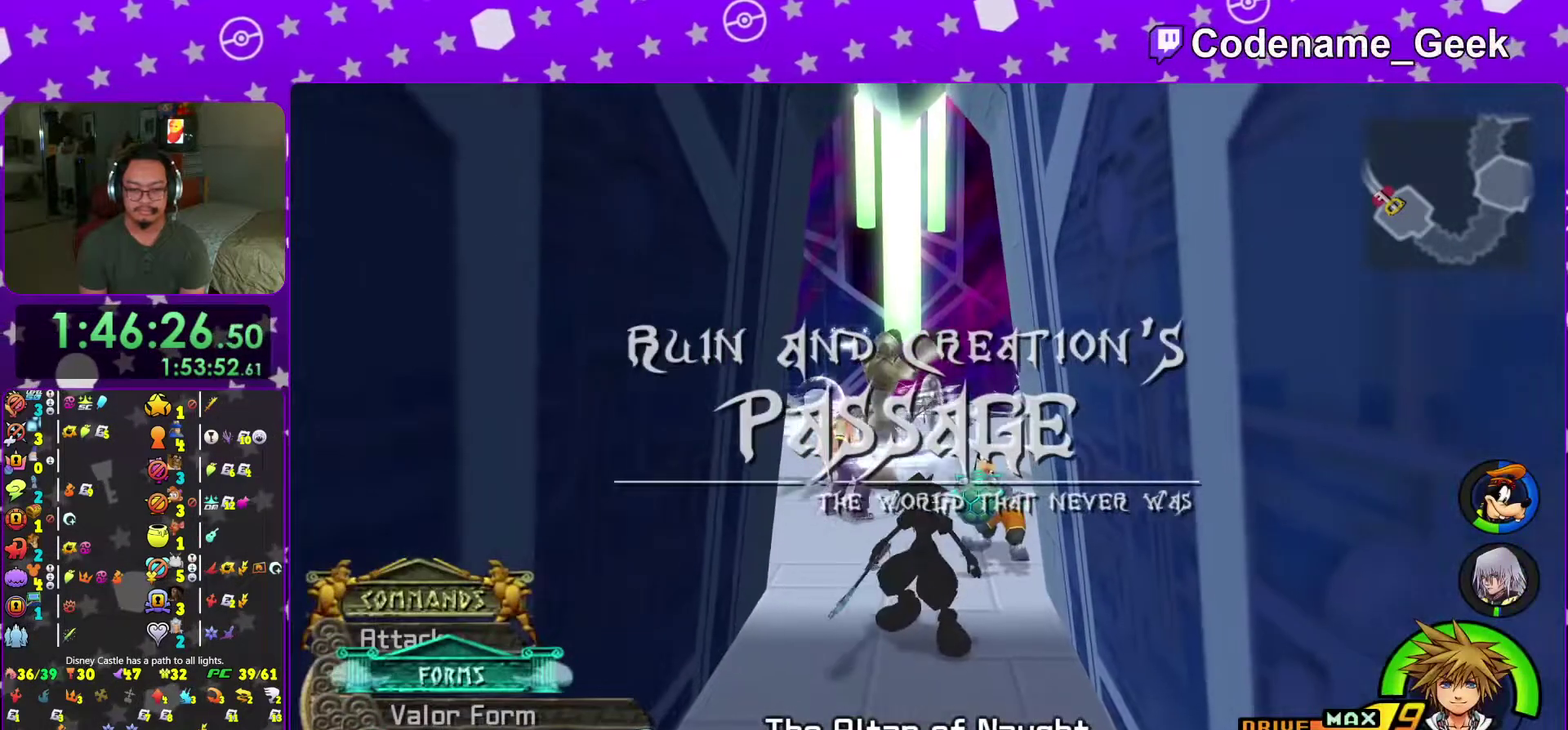
{"dt_ms": 400, "buttons": [], "left_stick": "center", "right_stick": "center", "events": [[150, "A", "down"], [267, "A", "up"]]}
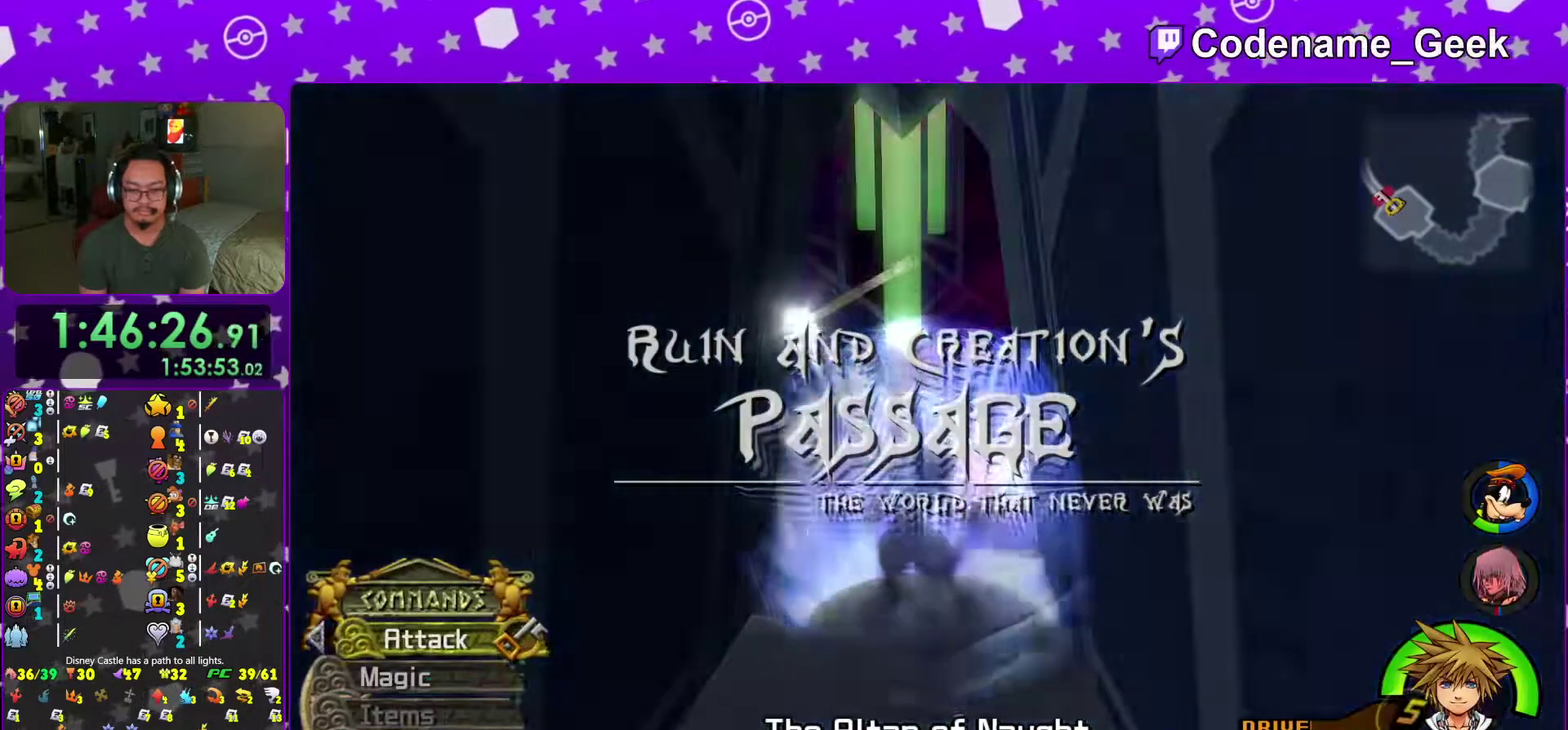
{"dt_ms": 601, "buttons": [], "left_stick": "down", "right_stick": "down", "events": [[317, "left_stick", "down"], [317, "right_stick", "down"]]}
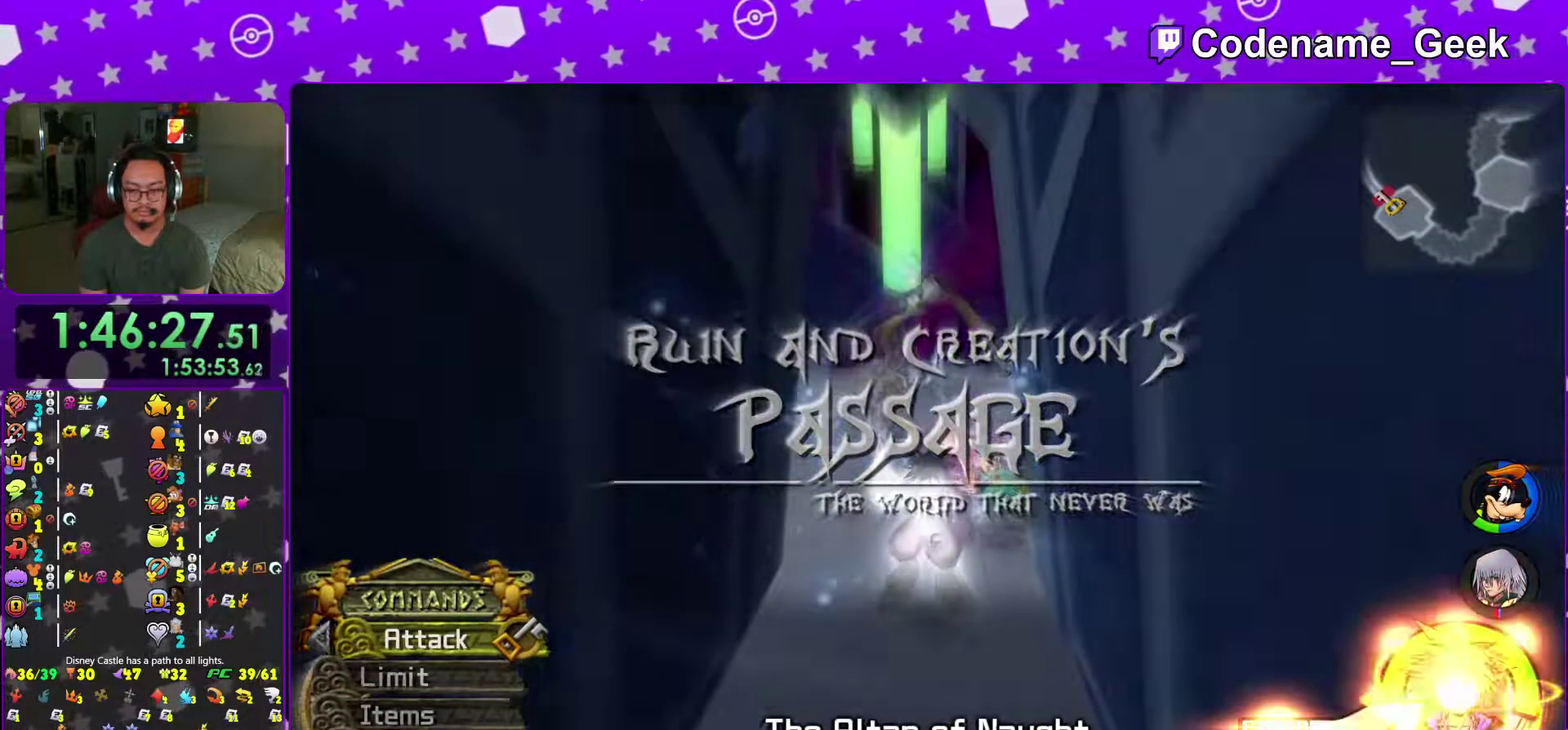
{"dt_ms": 400, "buttons": [], "left_stick": "down", "right_stick": "center", "events": [[350, "right_stick", "center"]]}
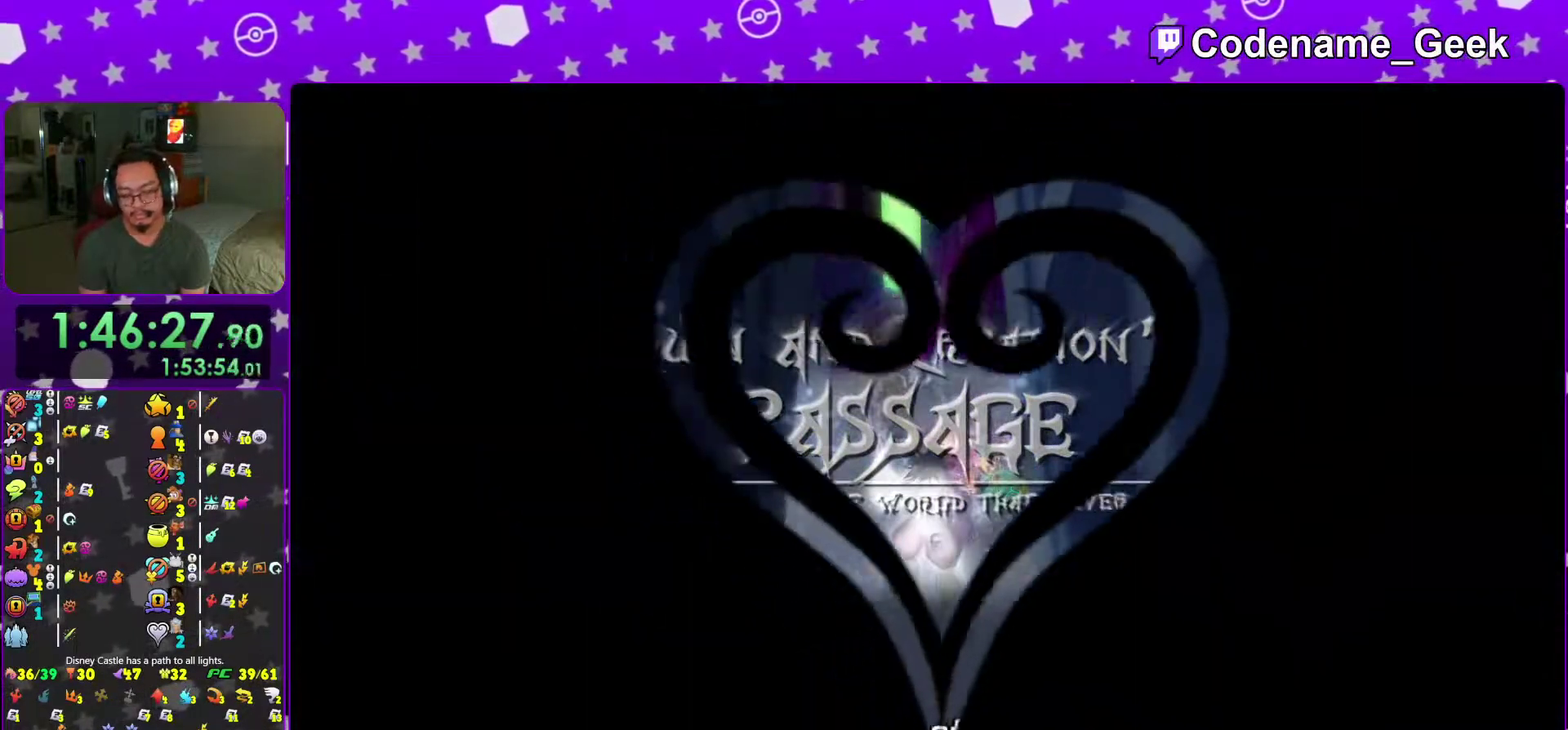
{"dt_ms": 601, "buttons": [], "left_stick": "down", "right_stick": "center", "events": []}
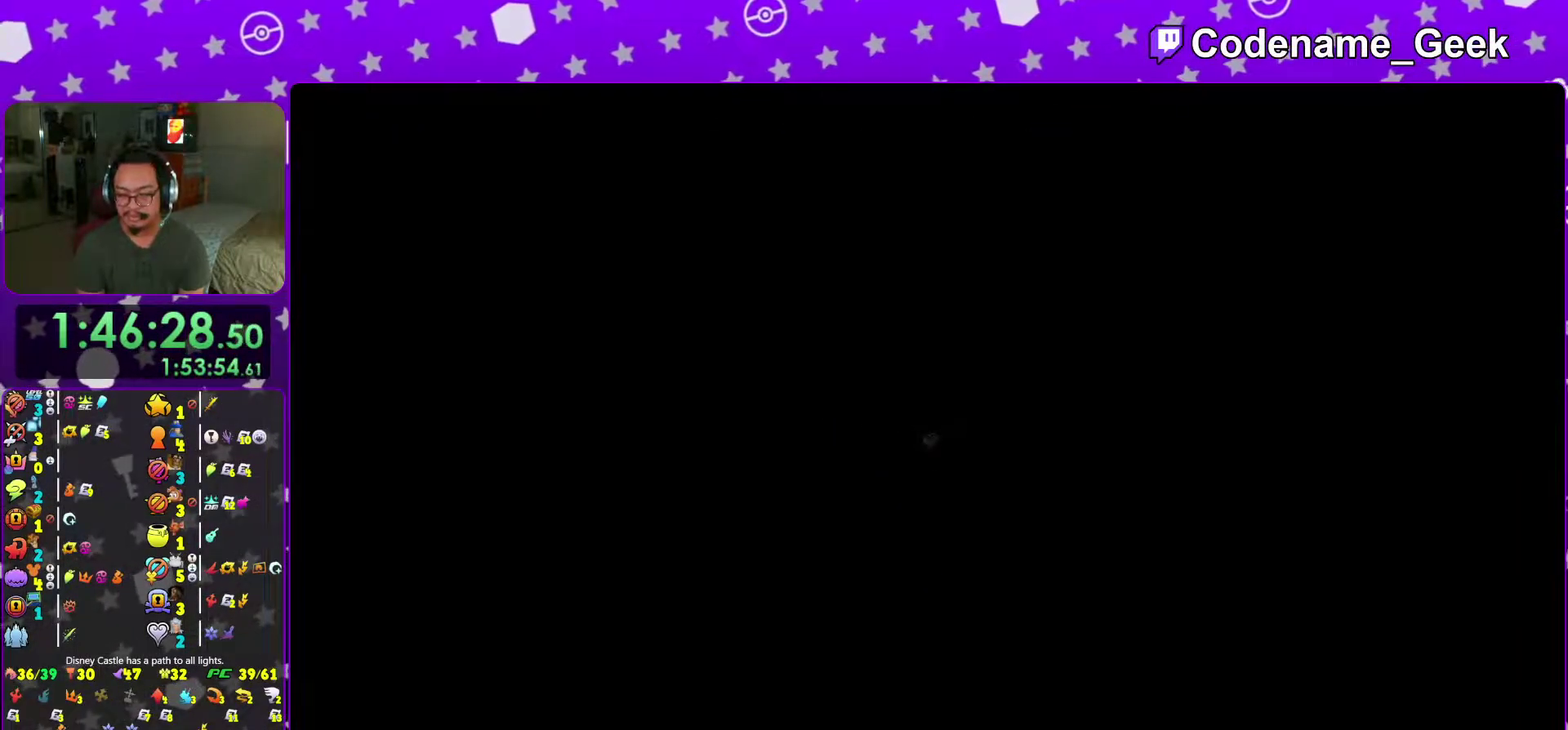
{"dt_ms": 400, "buttons": [], "left_stick": "down", "right_stick": "center", "events": []}
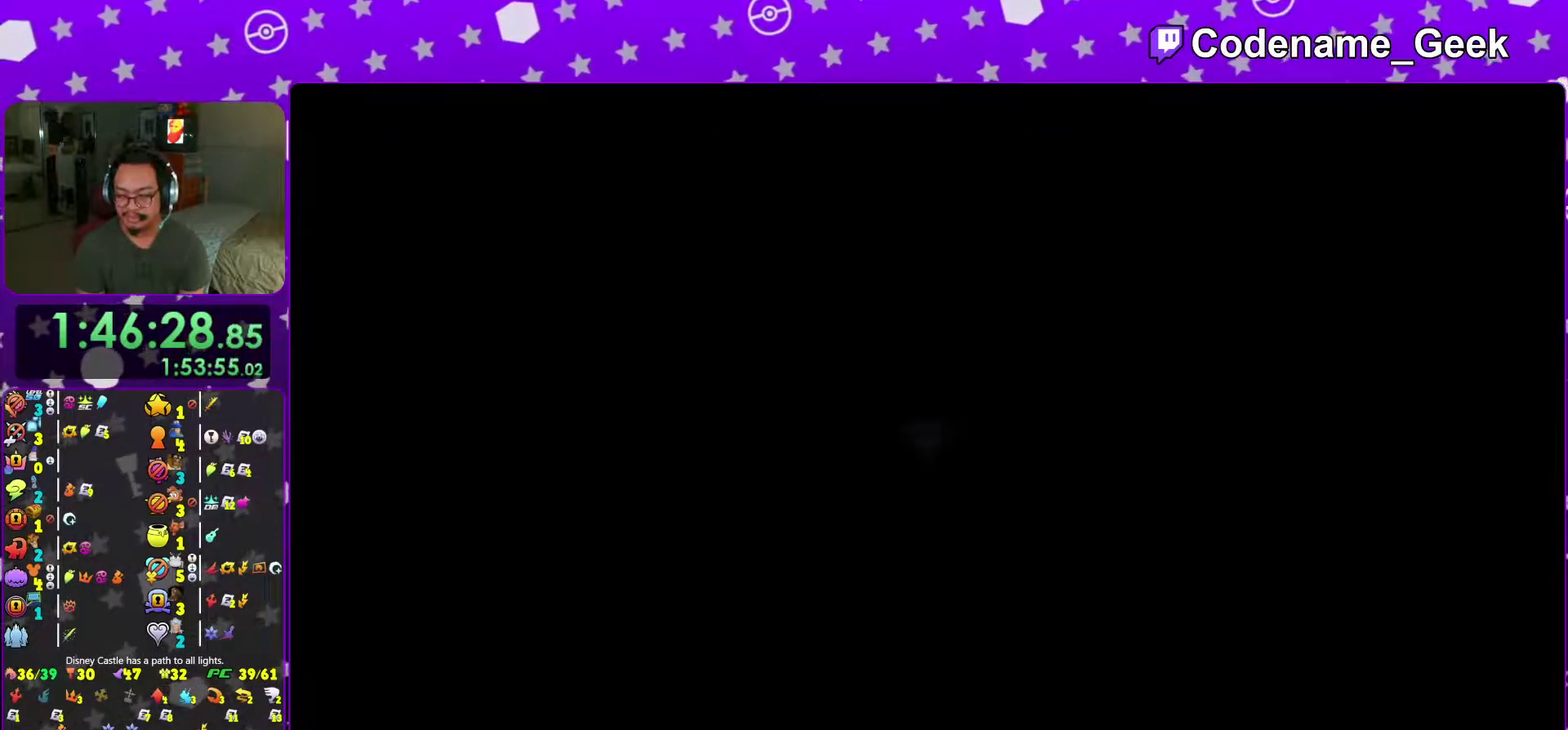
{"dt_ms": 601, "buttons": [], "left_stick": "down", "right_stick": "center", "events": []}
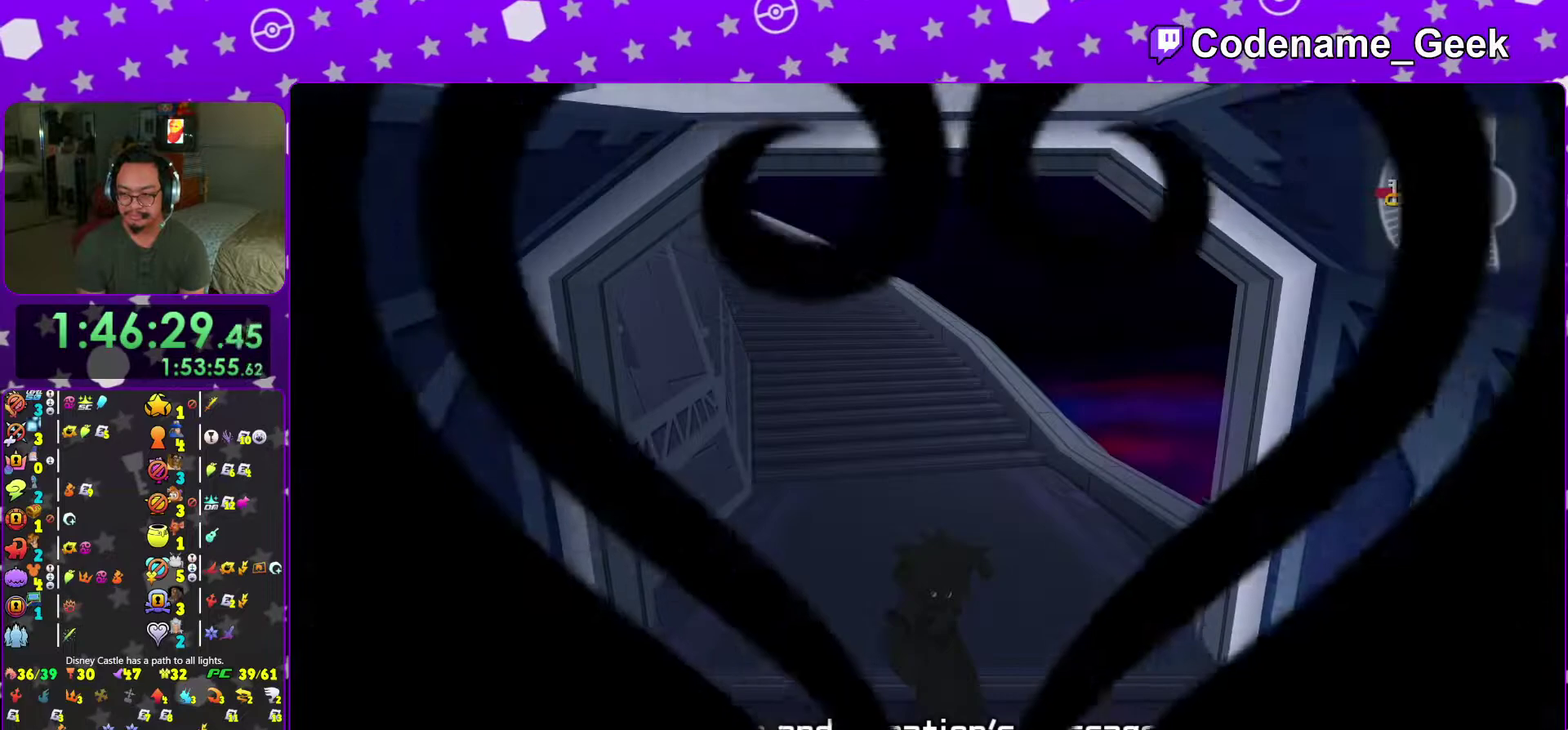
{"dt_ms": 400, "buttons": [], "left_stick": "up", "right_stick": "center", "events": [[67, "left_stick", "center"], [167, "left_stick", "up"]]}
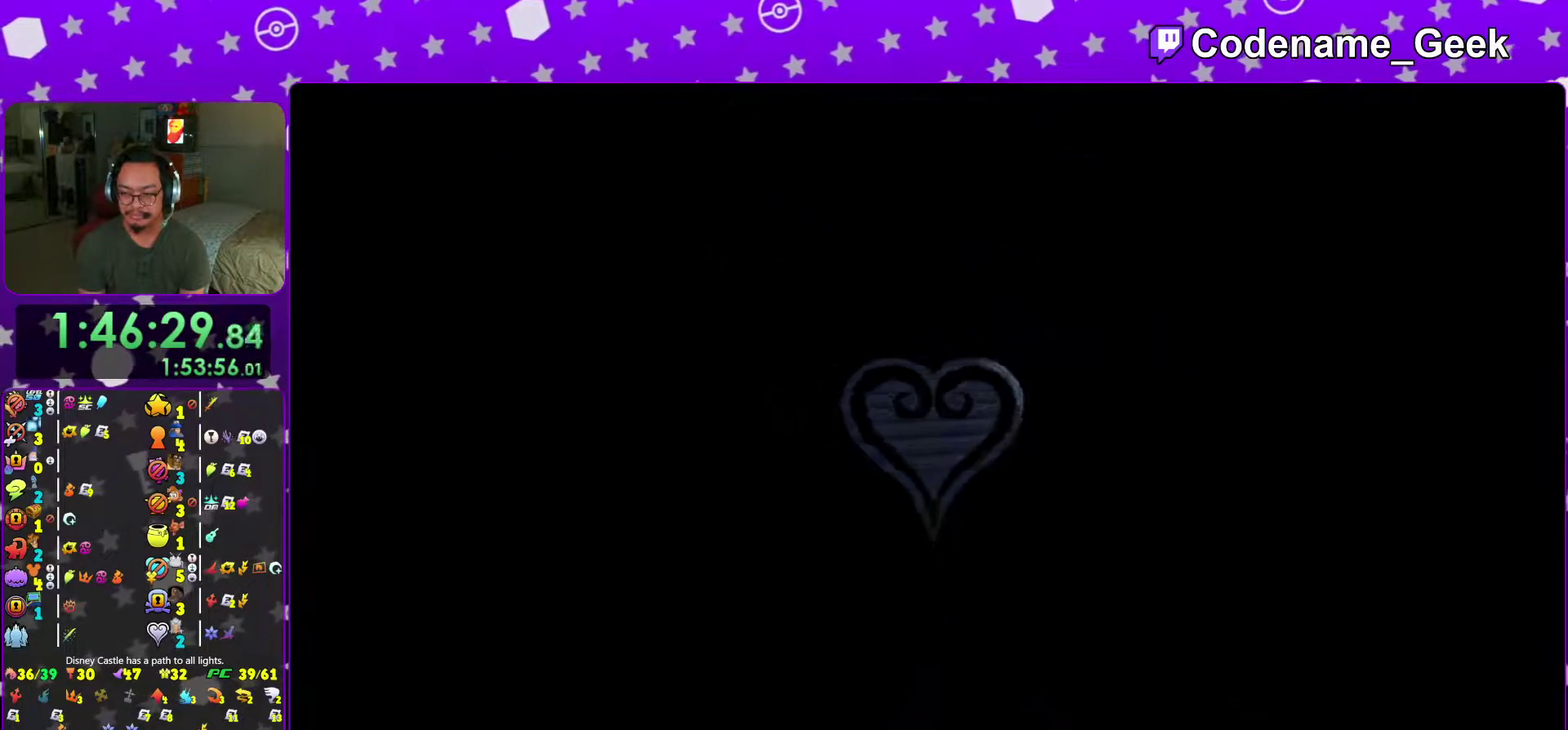
{"dt_ms": 501, "buttons": [], "left_stick": "up", "right_stick": "center", "events": []}
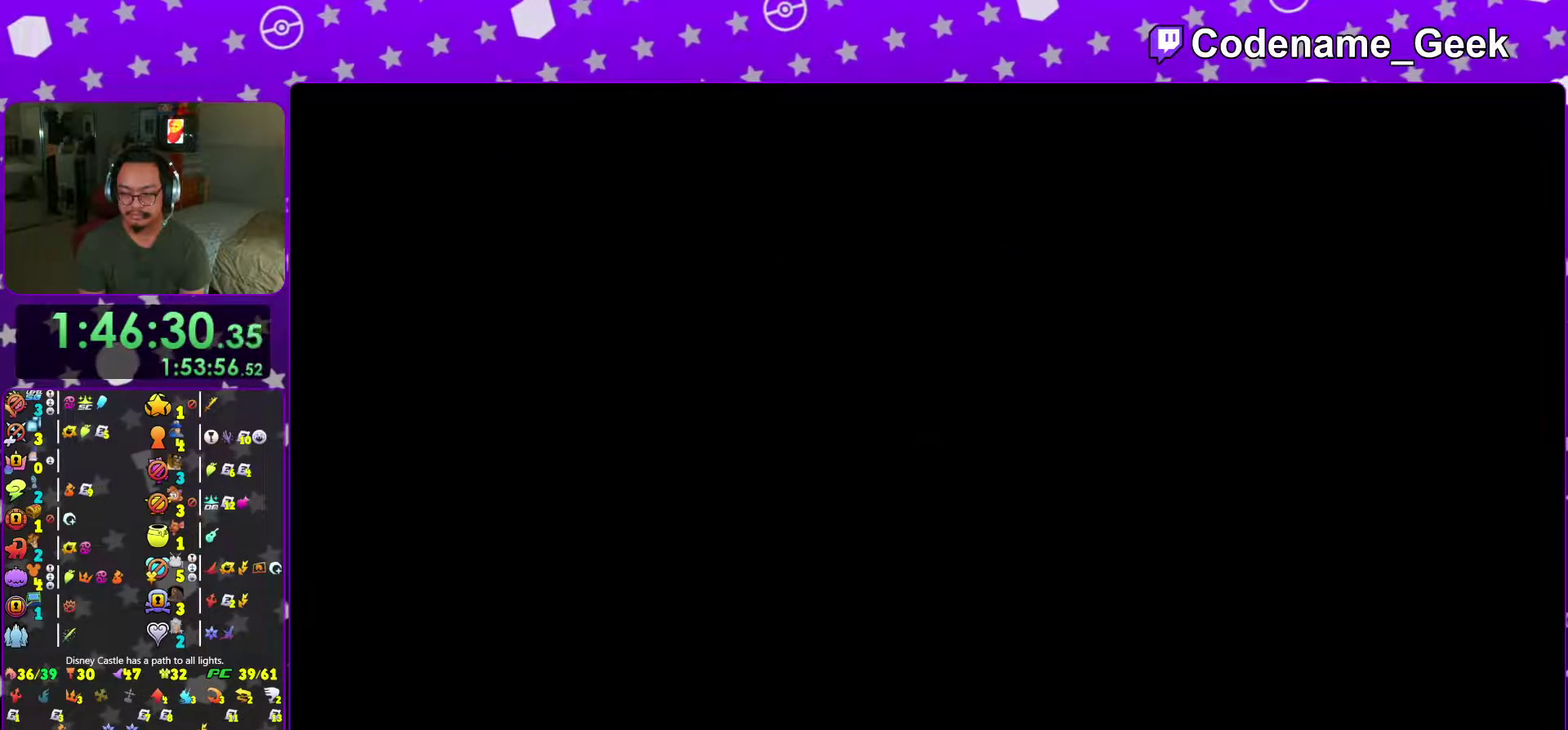
{"dt_ms": 500, "buttons": [], "left_stick": "up", "right_stick": "center", "events": []}